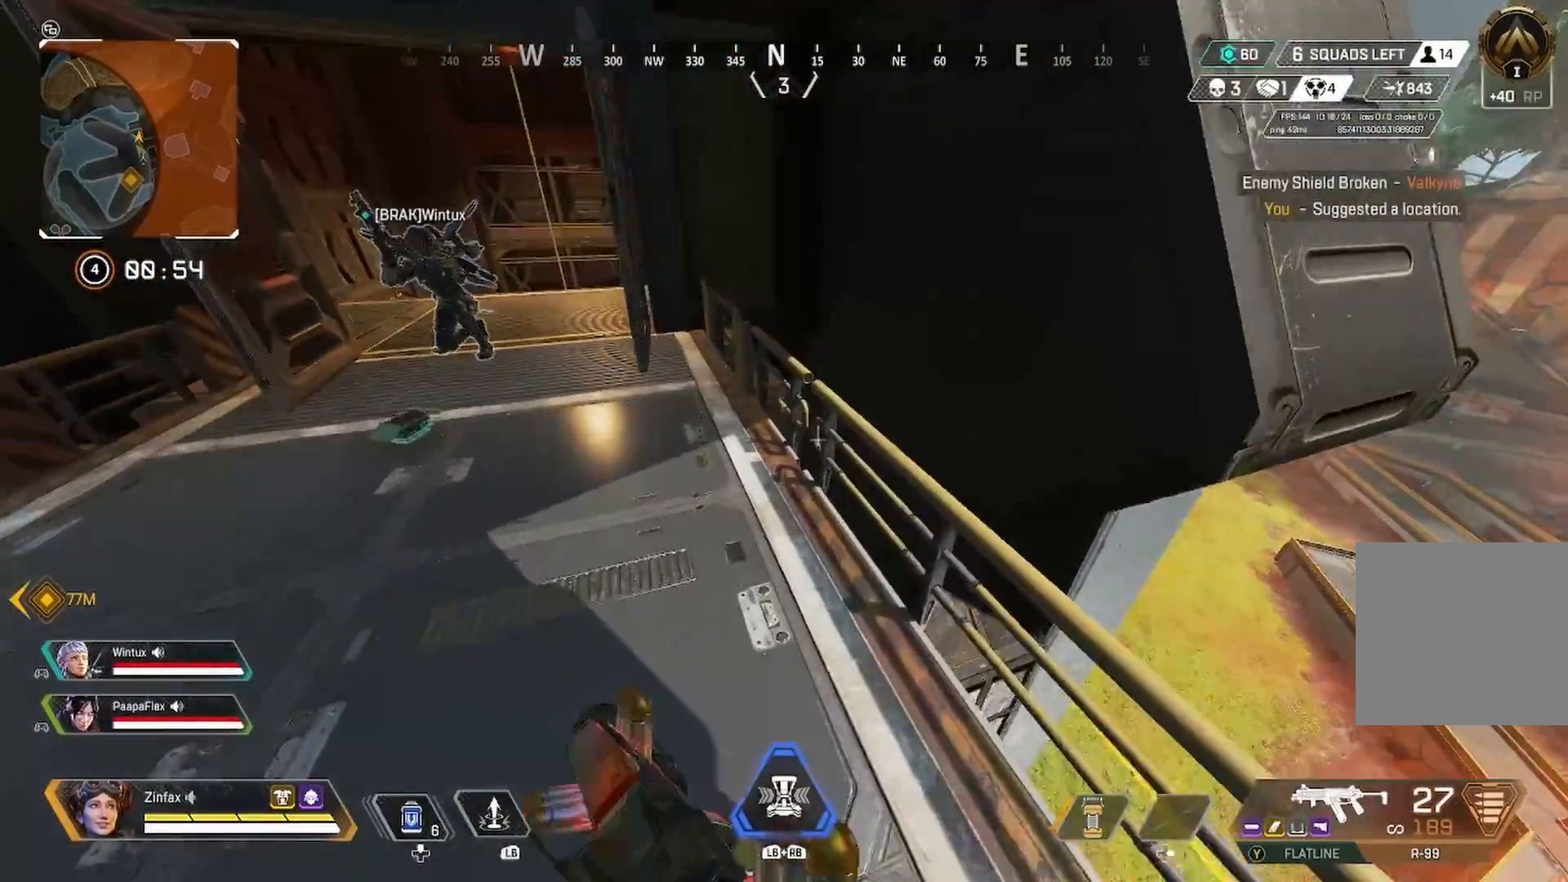
Gameplay with a controller (Xbox layout); each line is a JSON object with the inputs held at the frame after it (dt_ms = milliseconds from this image to that frame). "events" lists button and stick changes between this image and that frame as [ms after this image, input, new state], when the widget could be followed in between.
{"dt_ms": 500, "buttons": [], "left_stick": "center", "right_stick": "center", "events": [[83, "left_stick", "left"], [500, "left_stick", "center"]]}
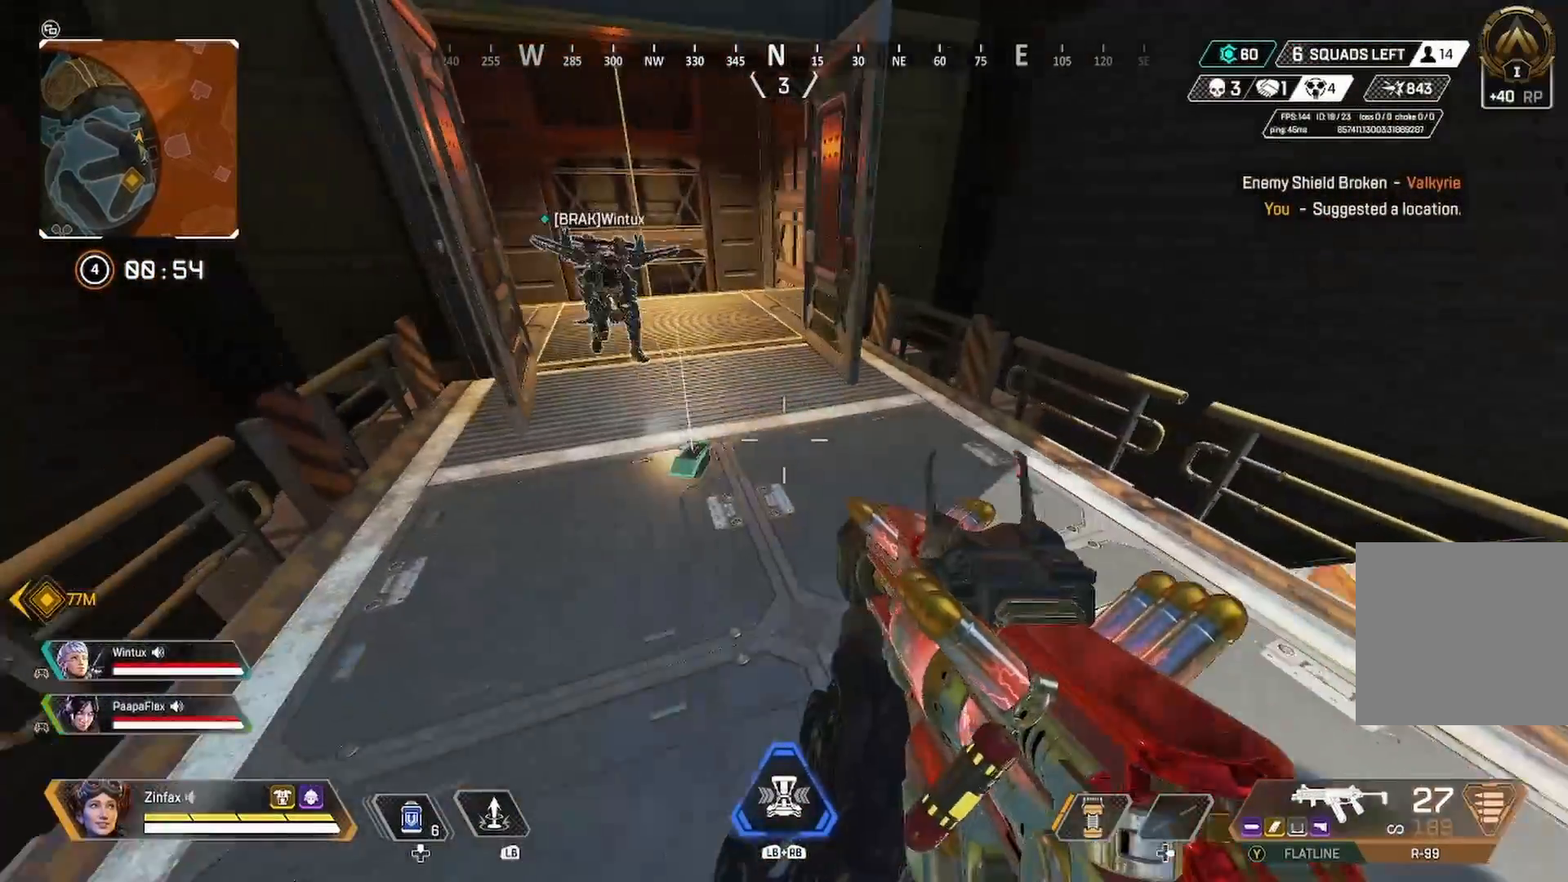
{"dt_ms": 500, "buttons": [], "left_stick": "up", "right_stick": "center", "events": [[83, "X", "down"], [167, "X", "up"], [250, "X", "down"], [350, "X", "up"], [400, "left_stick", "up"]]}
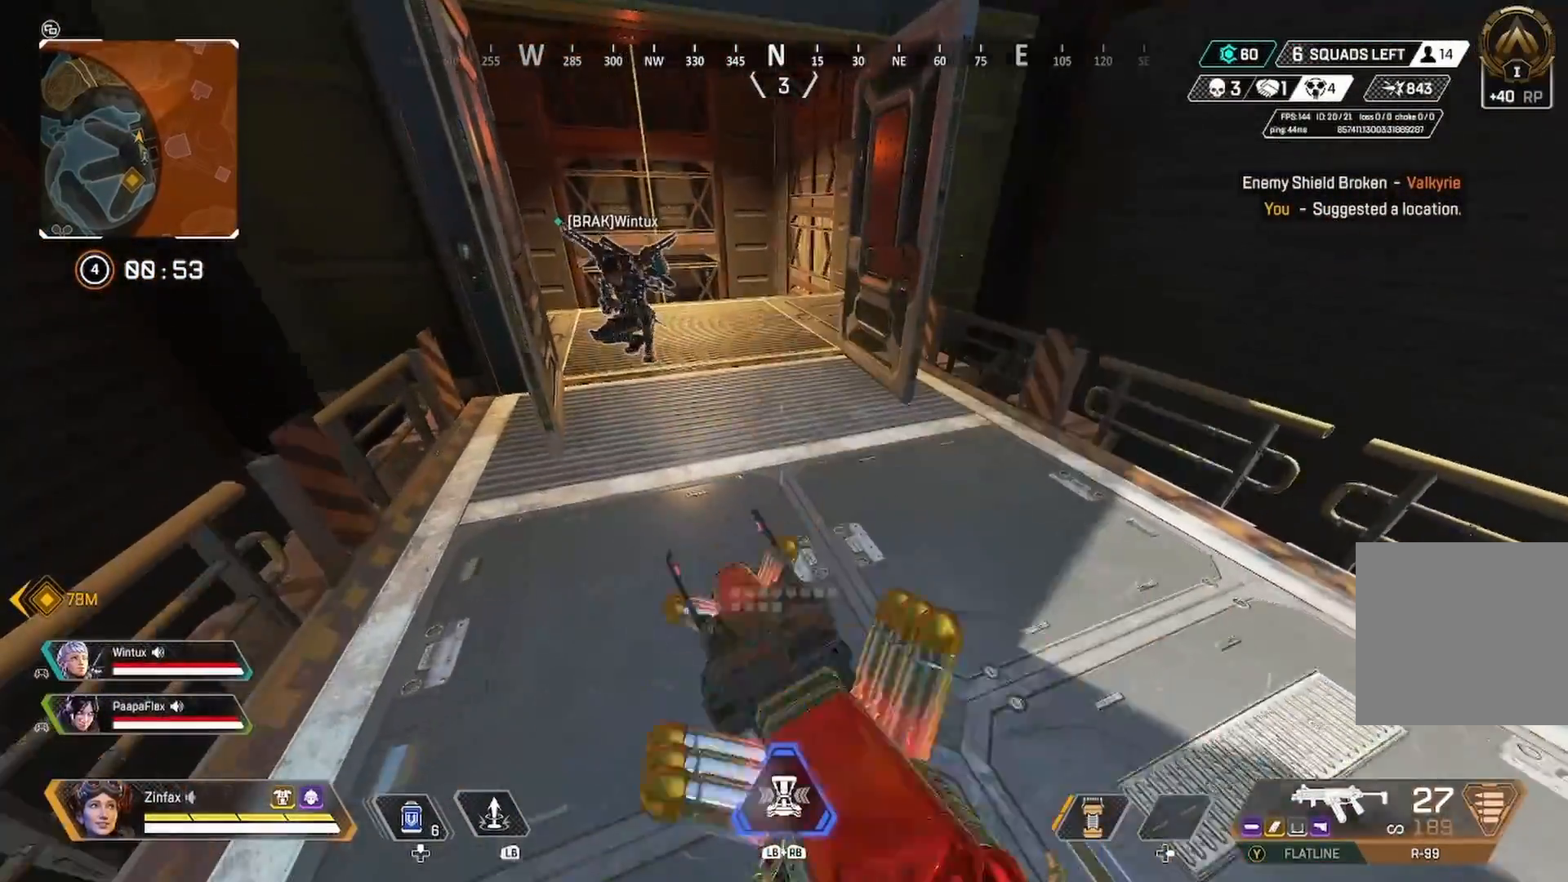
{"dt_ms": 1000, "buttons": [], "left_stick": "center", "right_stick": "center"}
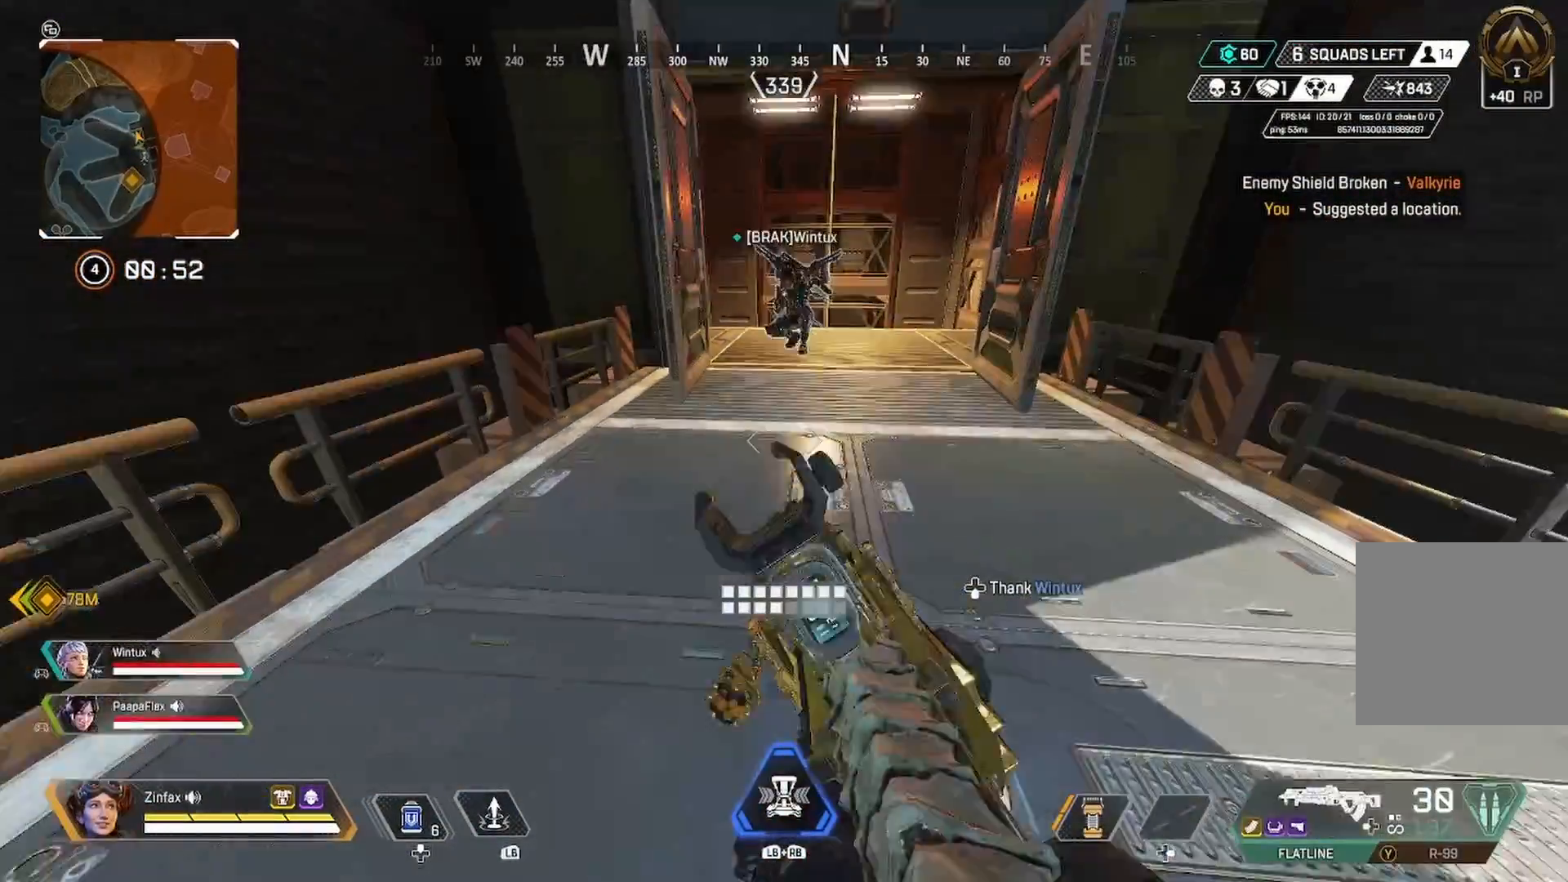
{"dt_ms": 500, "buttons": [], "left_stick": "center", "right_stick": "center", "events": []}
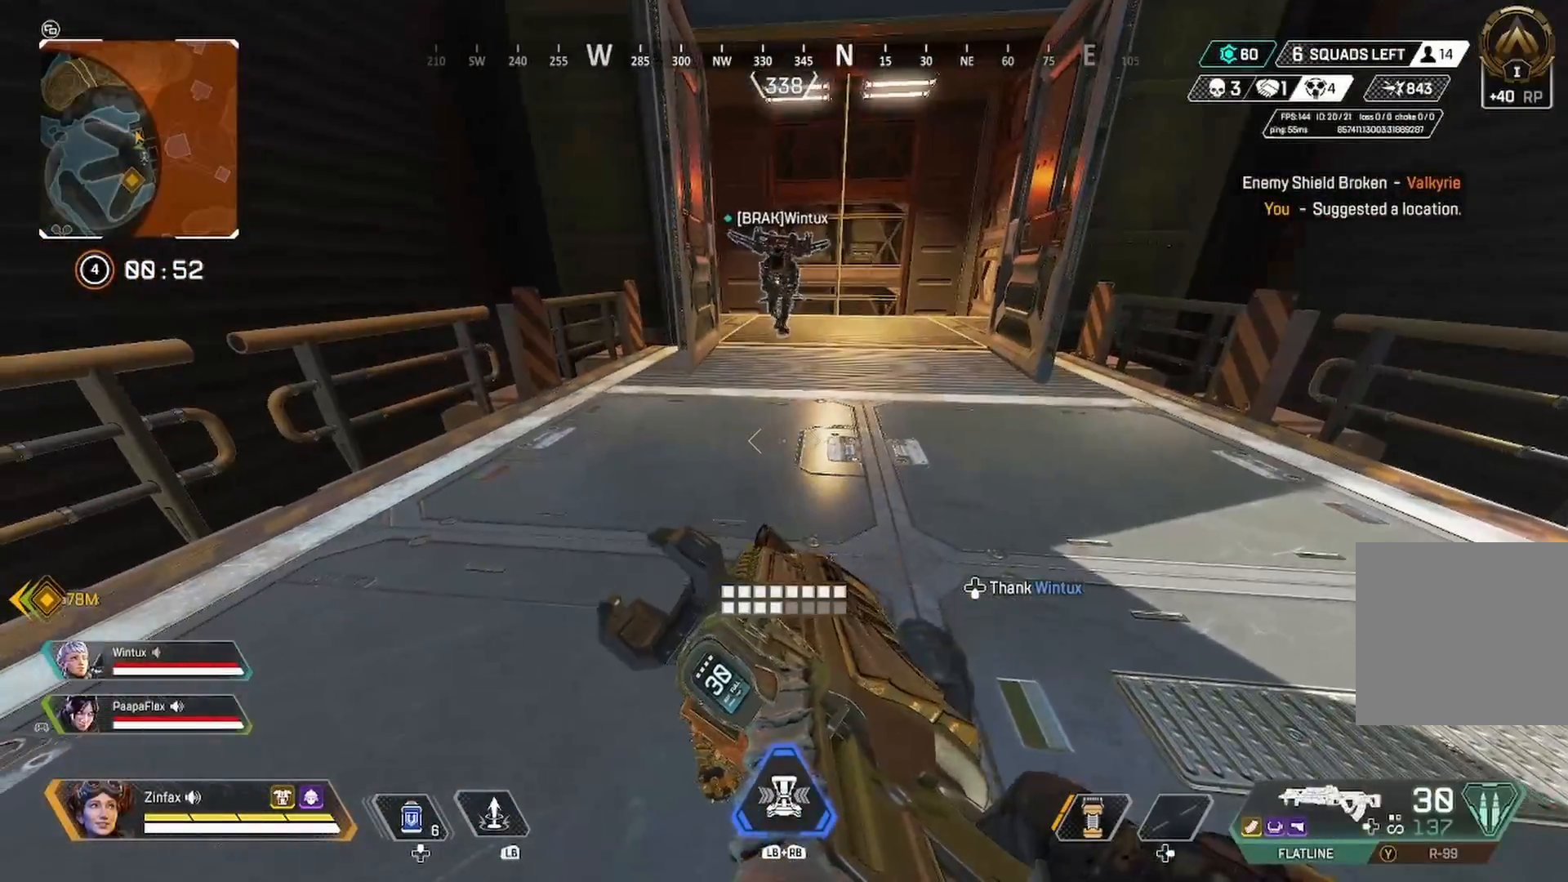
{"dt_ms": 500, "buttons": [], "left_stick": "center", "right_stick": "left", "events": [[417, "right_stick", "left"]]}
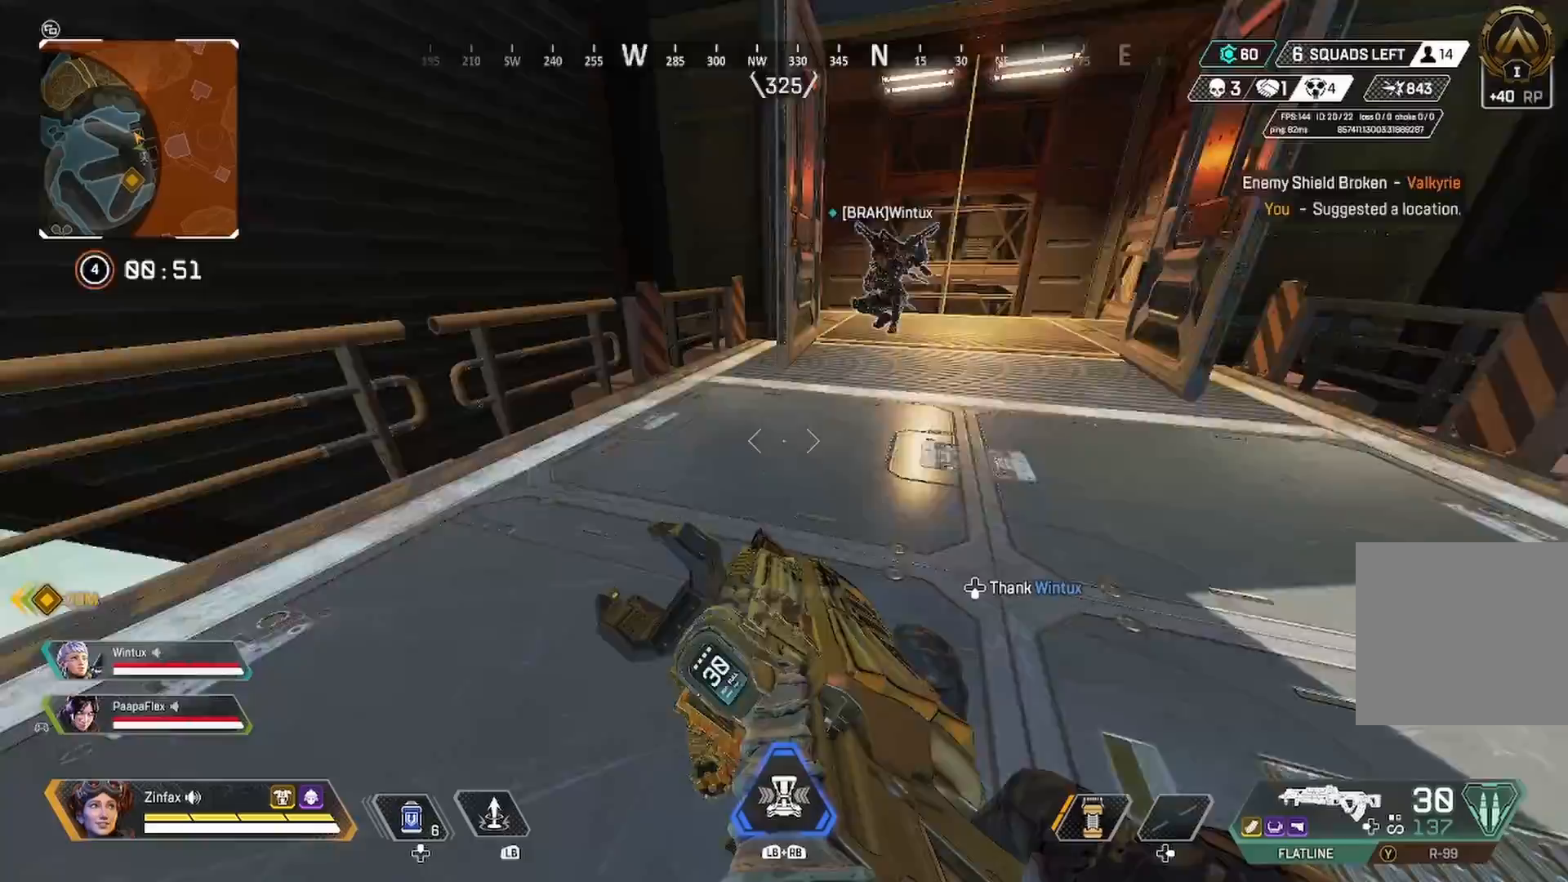
{"dt_ms": 500, "buttons": [], "left_stick": "left", "right_stick": "center", "events": [[183, "right_stick", "center"], [333, "A", "down"], [350, "left_stick", "left"], [483, "A", "up"]]}
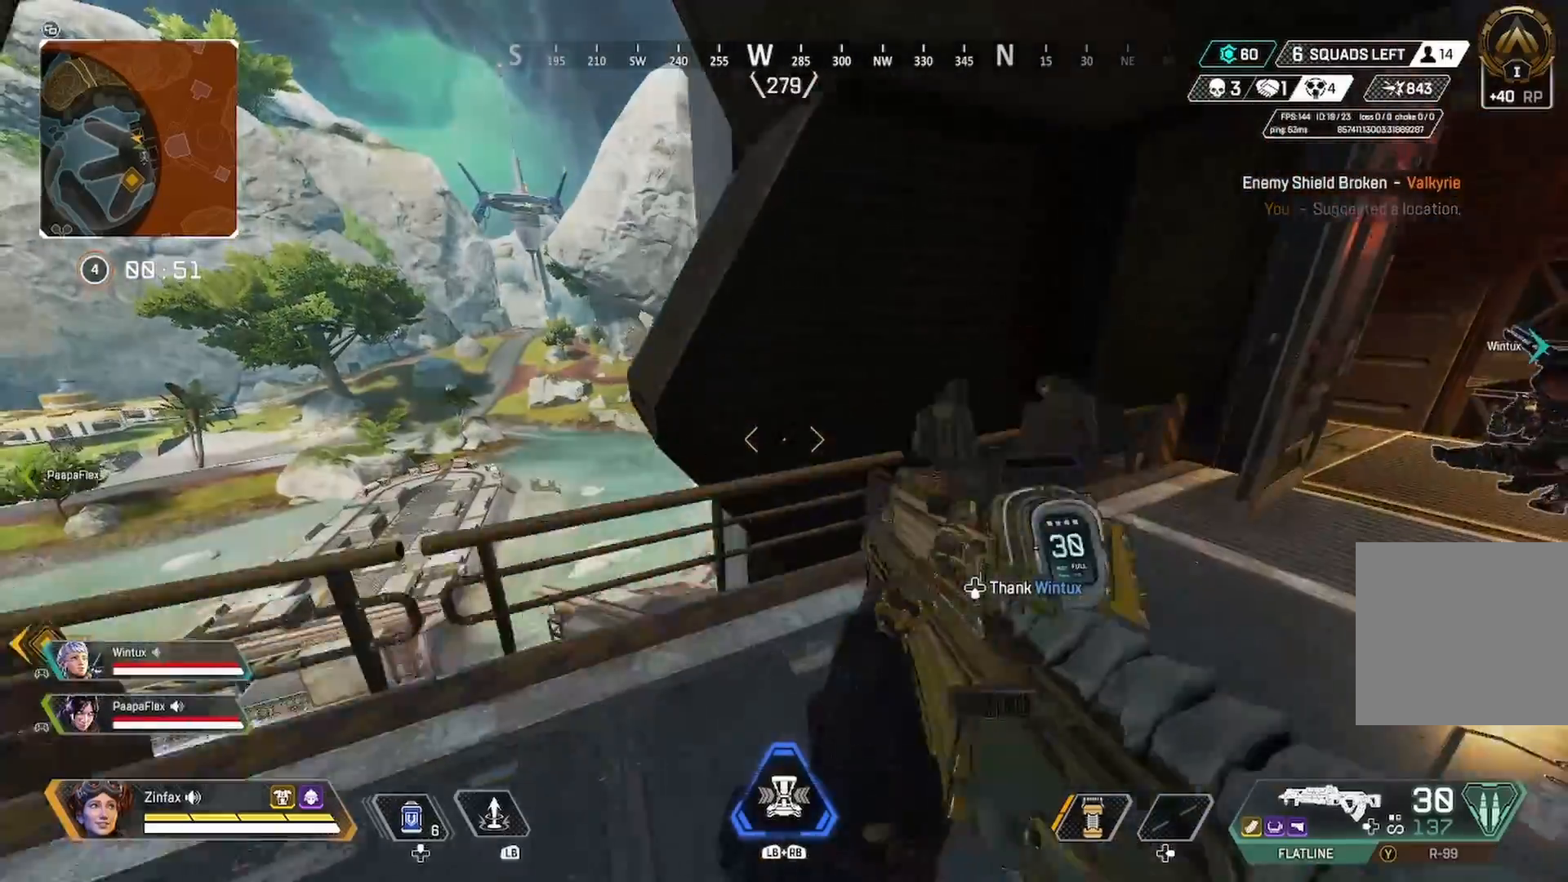
{"dt_ms": 500, "buttons": [], "left_stick": "left", "right_stick": "center", "events": [[383, "right_stick", "right"], [450, "right_stick", "center"]]}
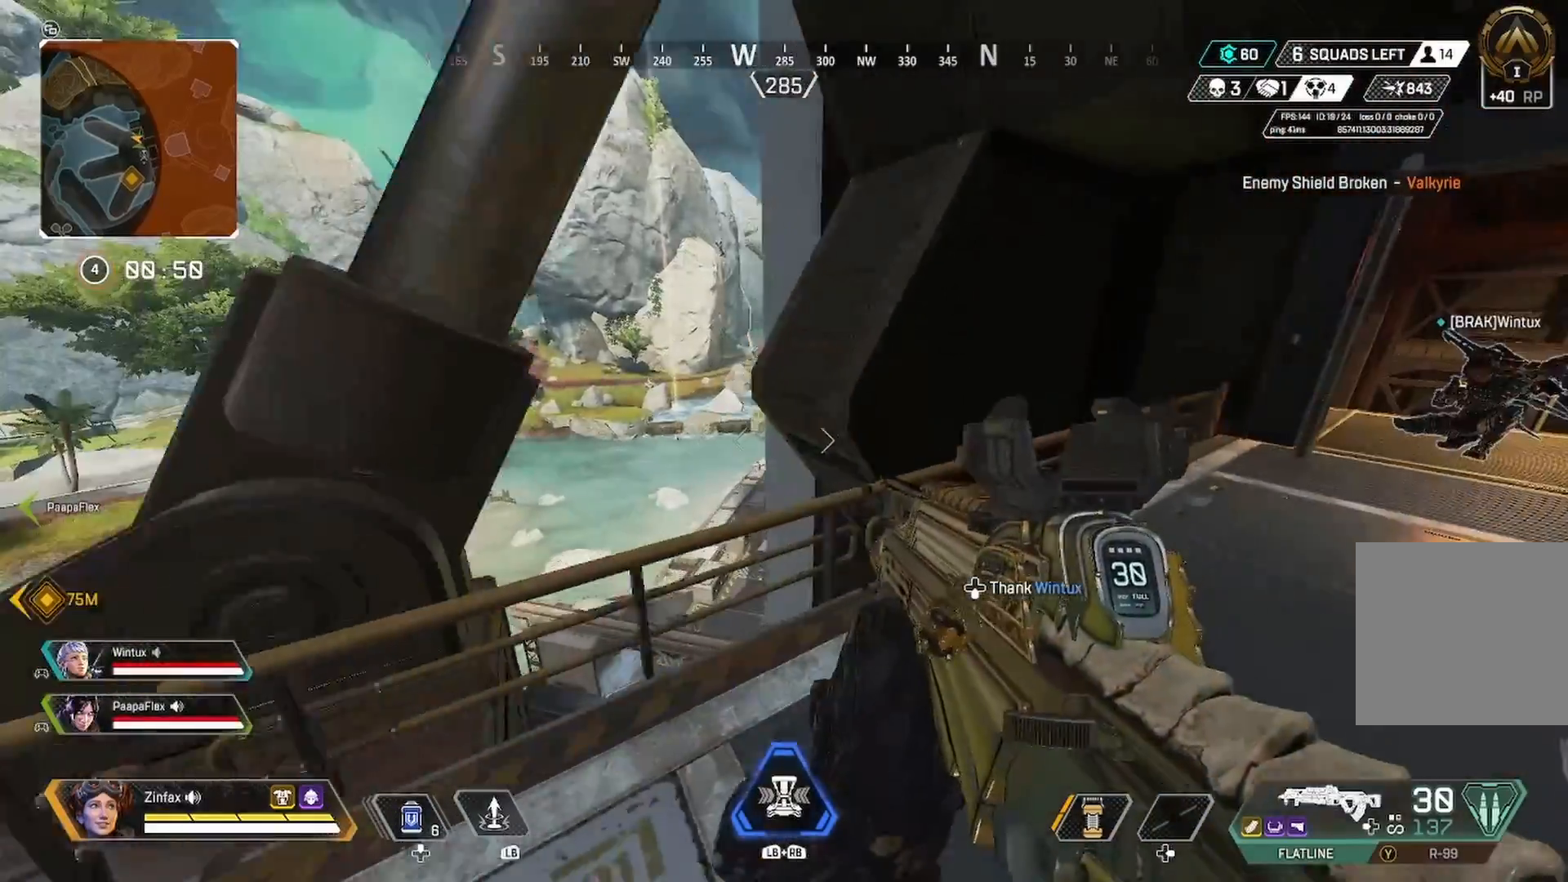
{"dt_ms": 500, "buttons": [], "left_stick": "right", "right_stick": "left", "events": [[50, "left_stick", "down-left"], [150, "left_stick", "center"], [400, "left_stick", "right"], [467, "right_stick", "left"]]}
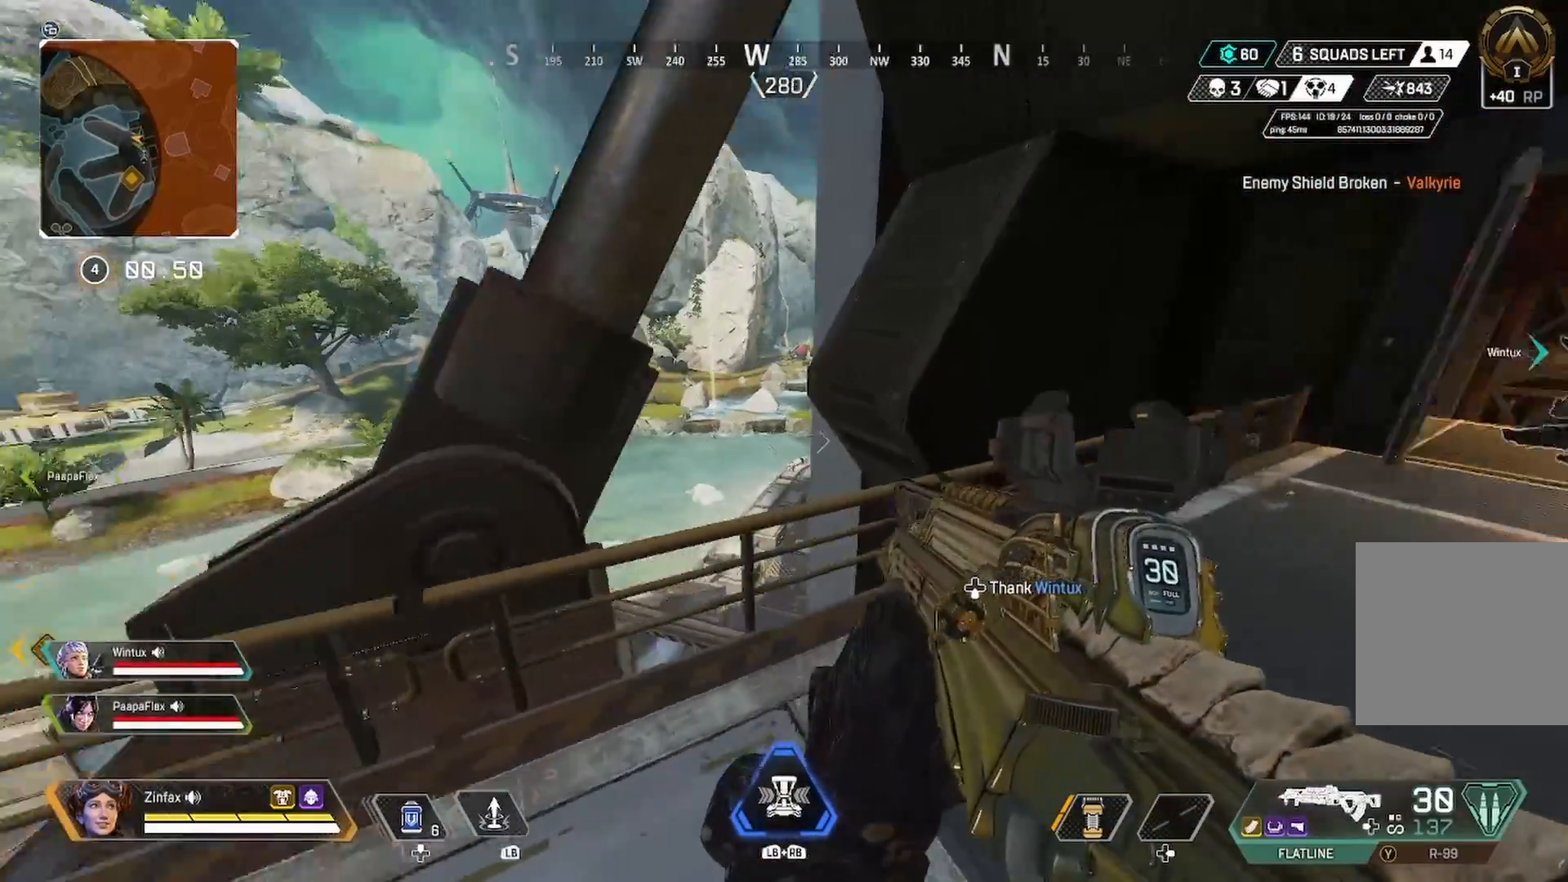
{"dt_ms": 500, "buttons": [], "left_stick": "left", "right_stick": "center", "events": [[67, "right_stick", "center"], [117, "left_stick", "center"], [217, "left_stick", "left"]]}
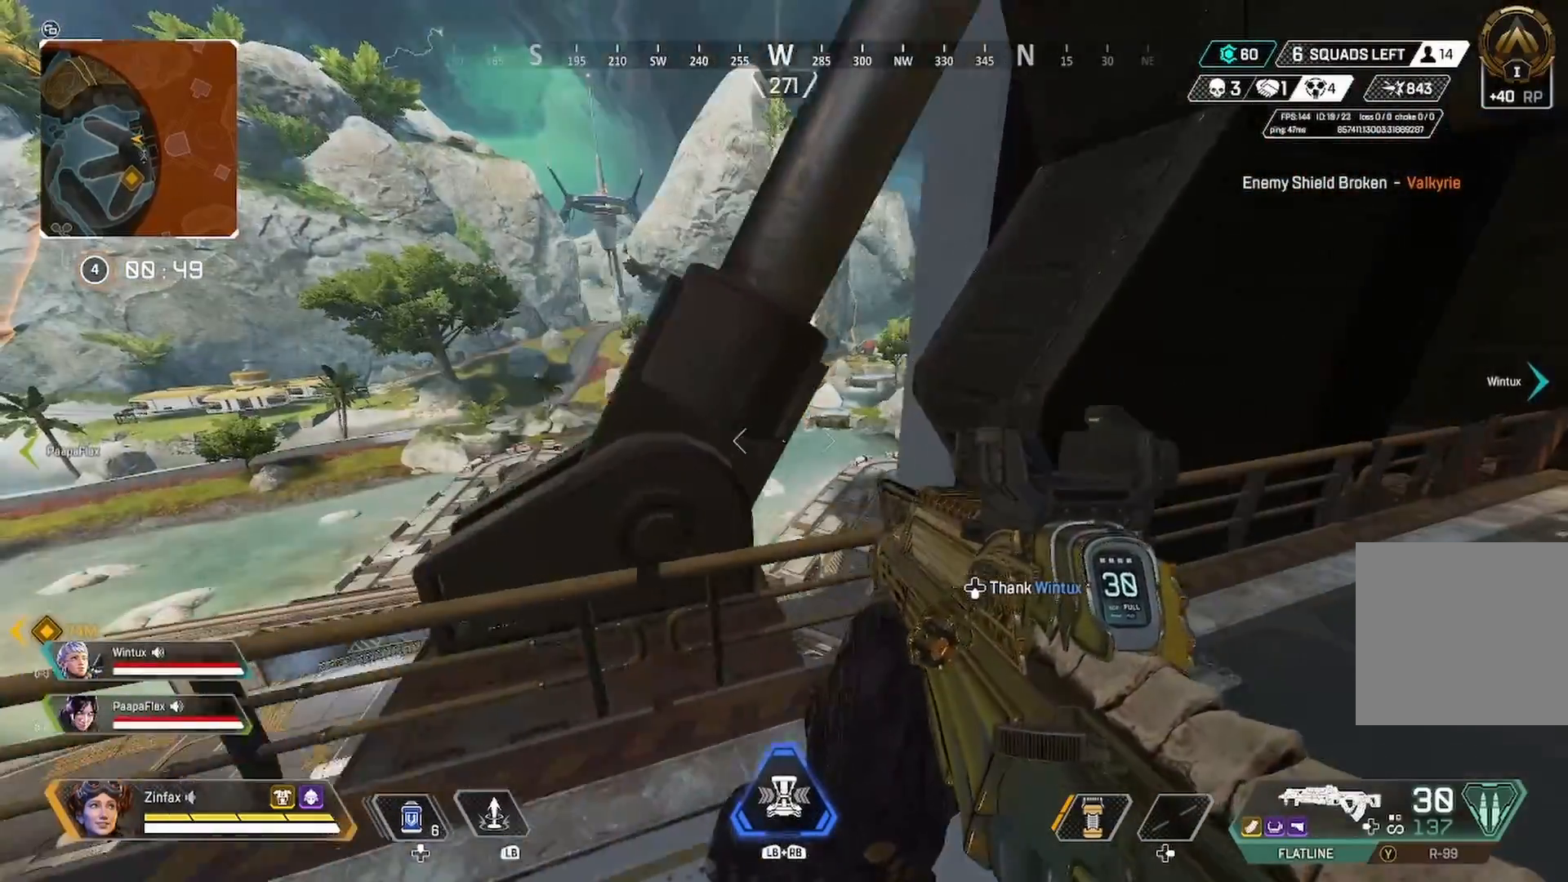
{"dt_ms": 500, "buttons": [], "left_stick": "up-left", "right_stick": "center", "events": [[117, "right_stick", "left"], [467, "left_stick", "up-left"], [467, "right_stick", "center"]]}
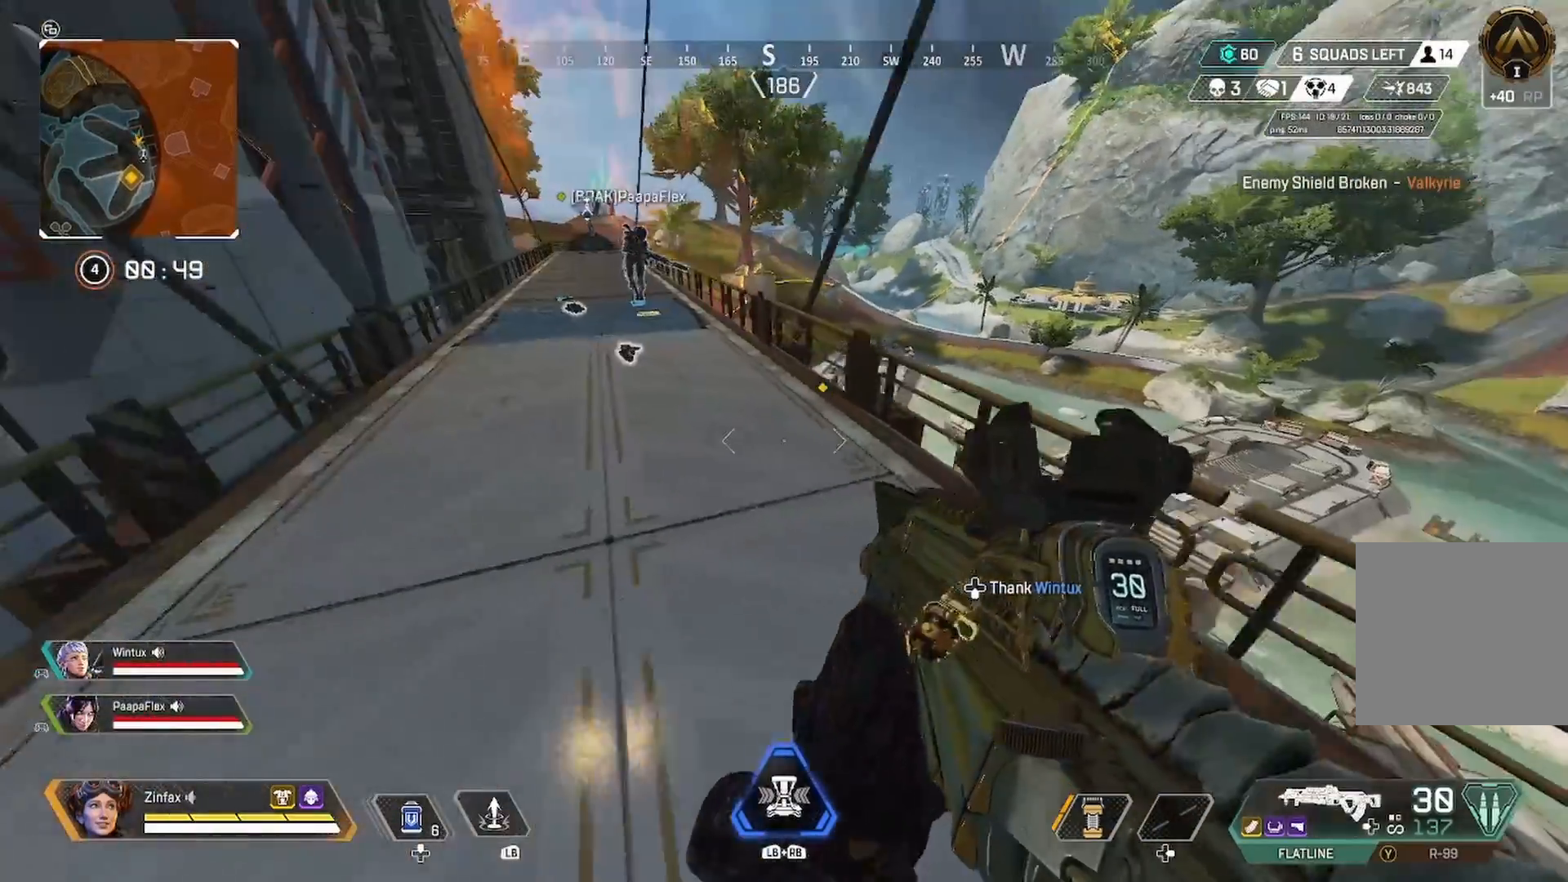
{"dt_ms": 500, "buttons": [], "left_stick": "up-left", "right_stick": "center", "events": []}
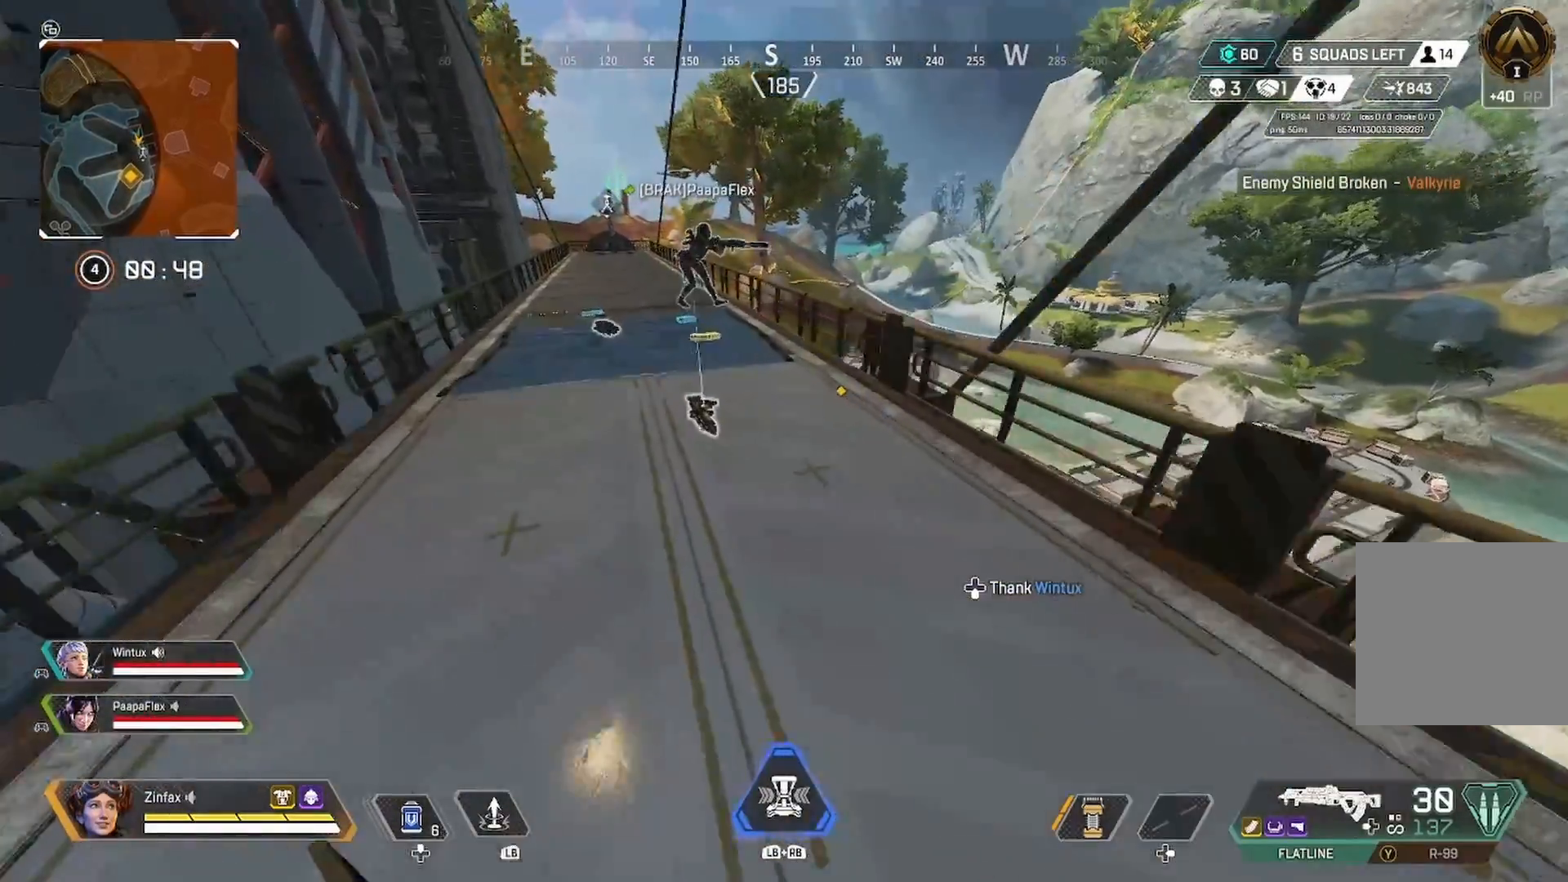
{"dt_ms": 500, "buttons": [], "left_stick": "down", "right_stick": "center", "events": [[267, "left_stick", "center"], [267, "right_stick", "down"], [367, "left_stick", "down"], [383, "right_stick", "center"]]}
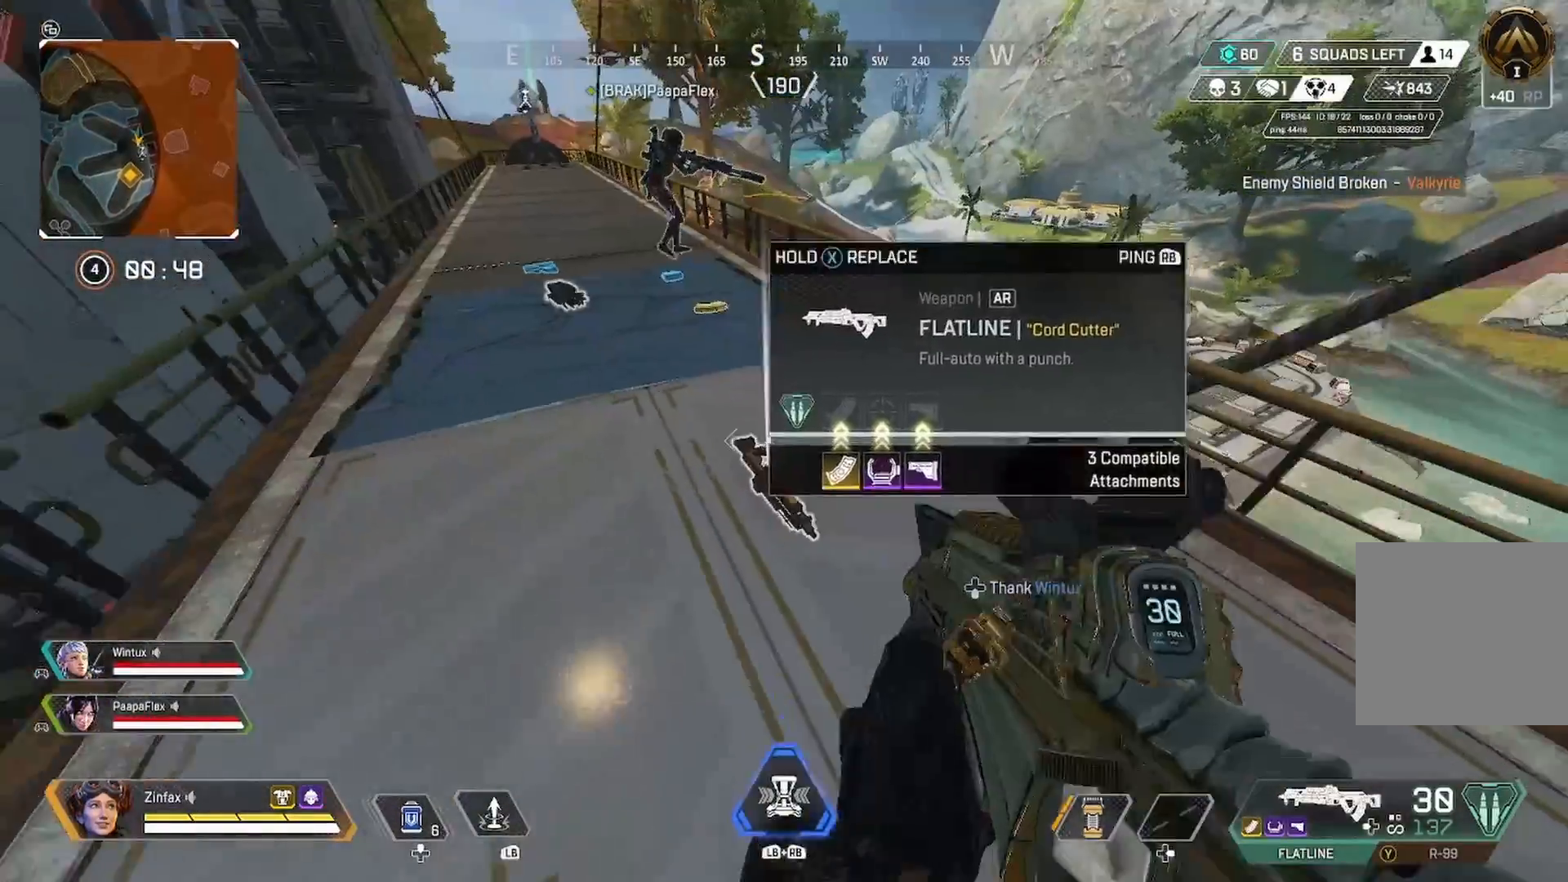
{"dt_ms": 500, "buttons": [], "left_stick": "center", "right_stick": "center", "events": [[33, "START", "down"], [33, "left_stick", "center"], [117, "START", "up"], [183, "left_stick", "down"], [317, "left_stick", "center"]]}
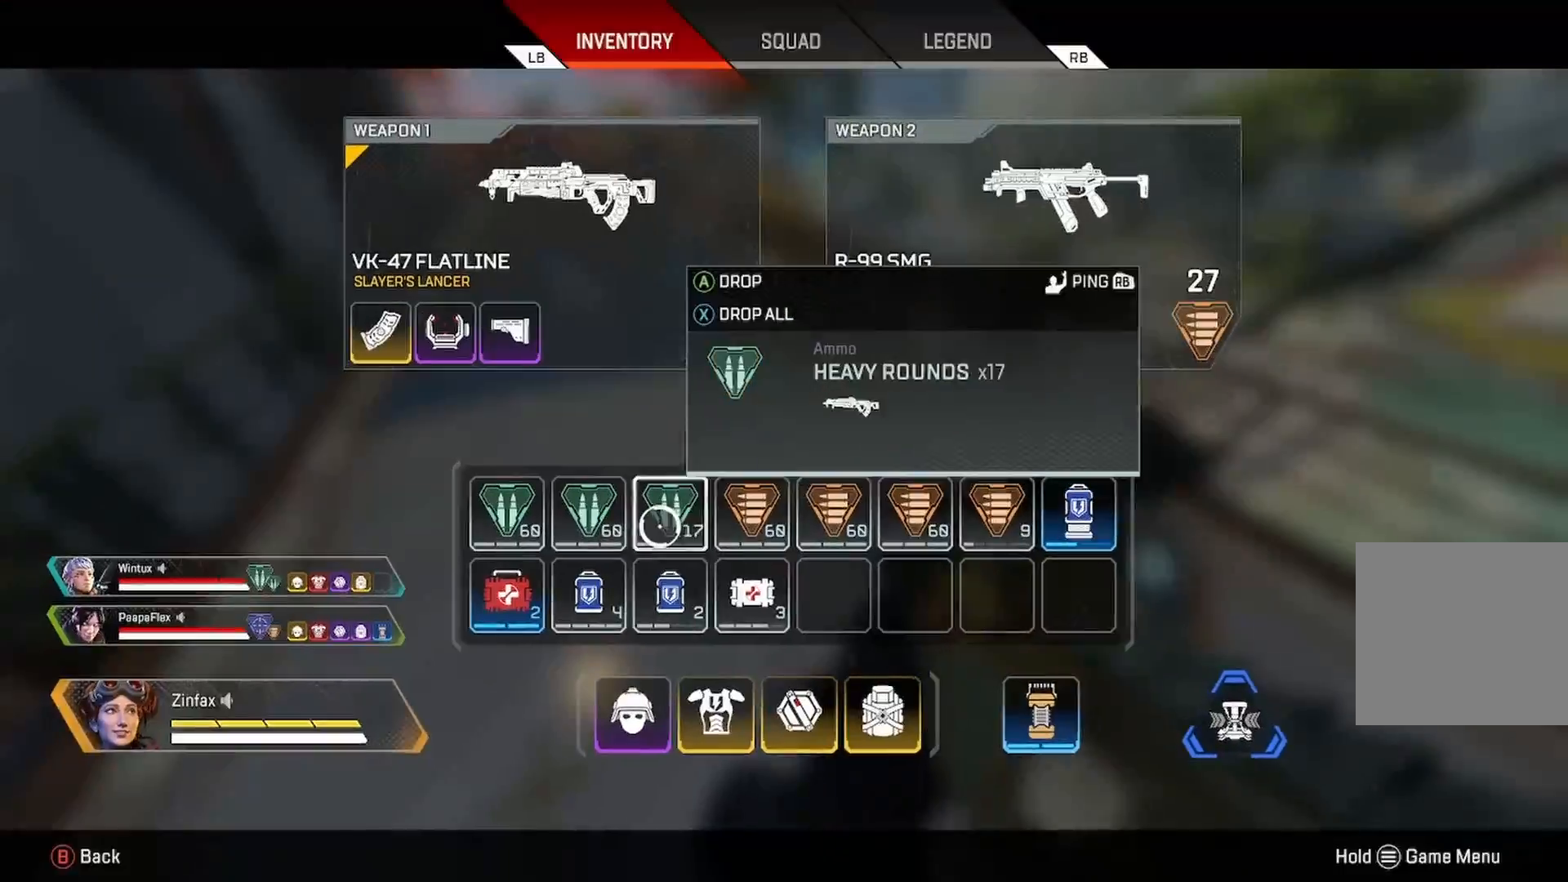
{"dt_ms": 500, "buttons": [], "left_stick": "center", "right_stick": "center", "events": [[183, "X", "down"], [267, "X", "up"]]}
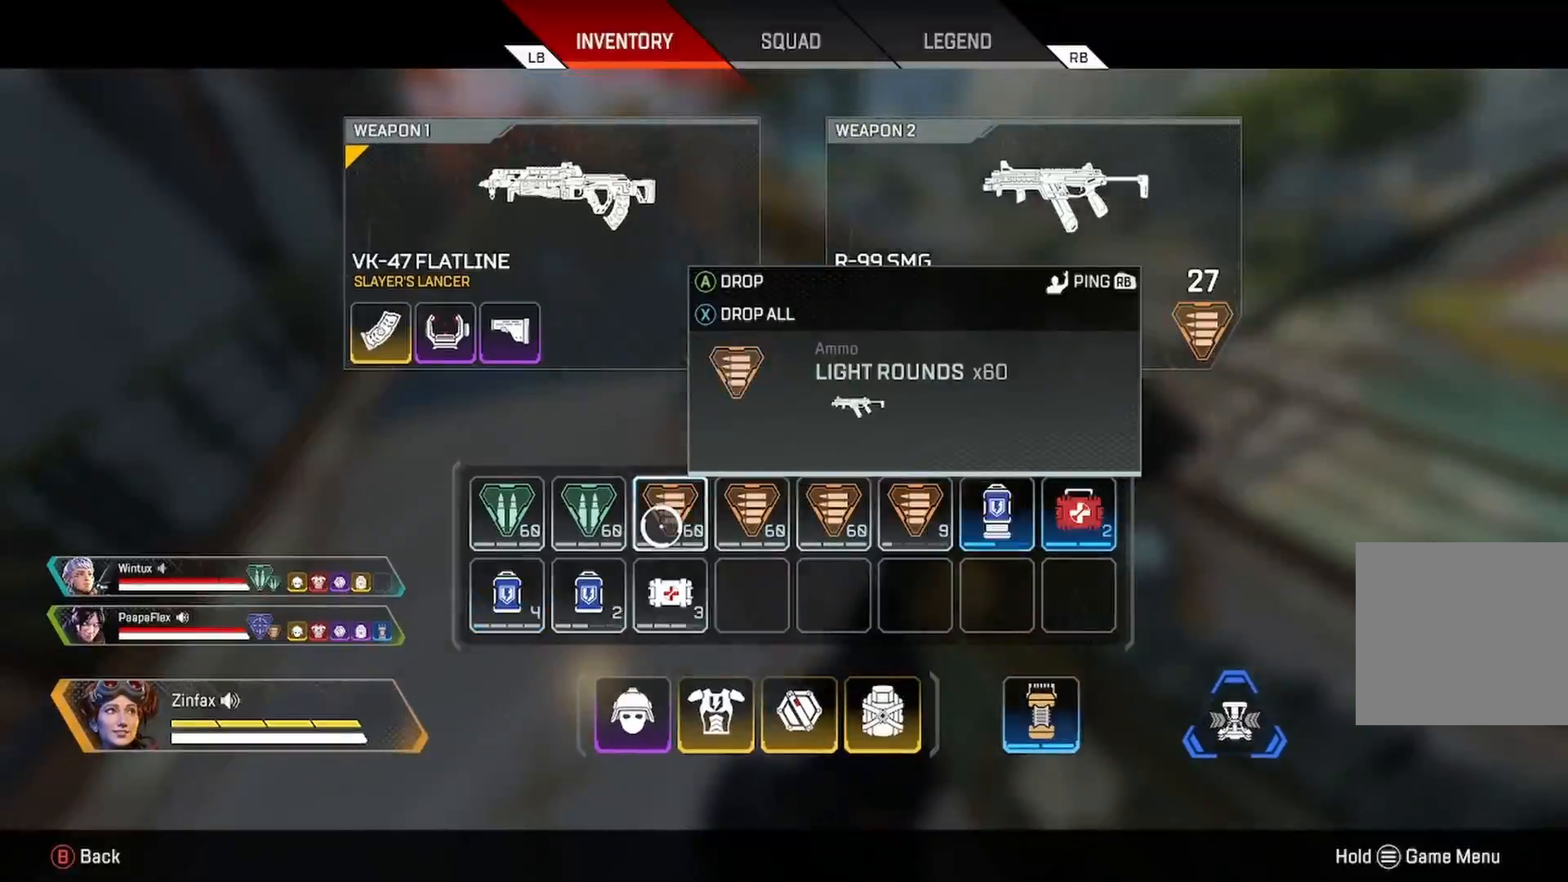
{"dt_ms": 500, "buttons": [], "left_stick": "center", "right_stick": "center", "events": [[50, "B", "down"], [167, "B", "up"], [283, "left_stick", "down-left"], [350, "left_stick", "center"]]}
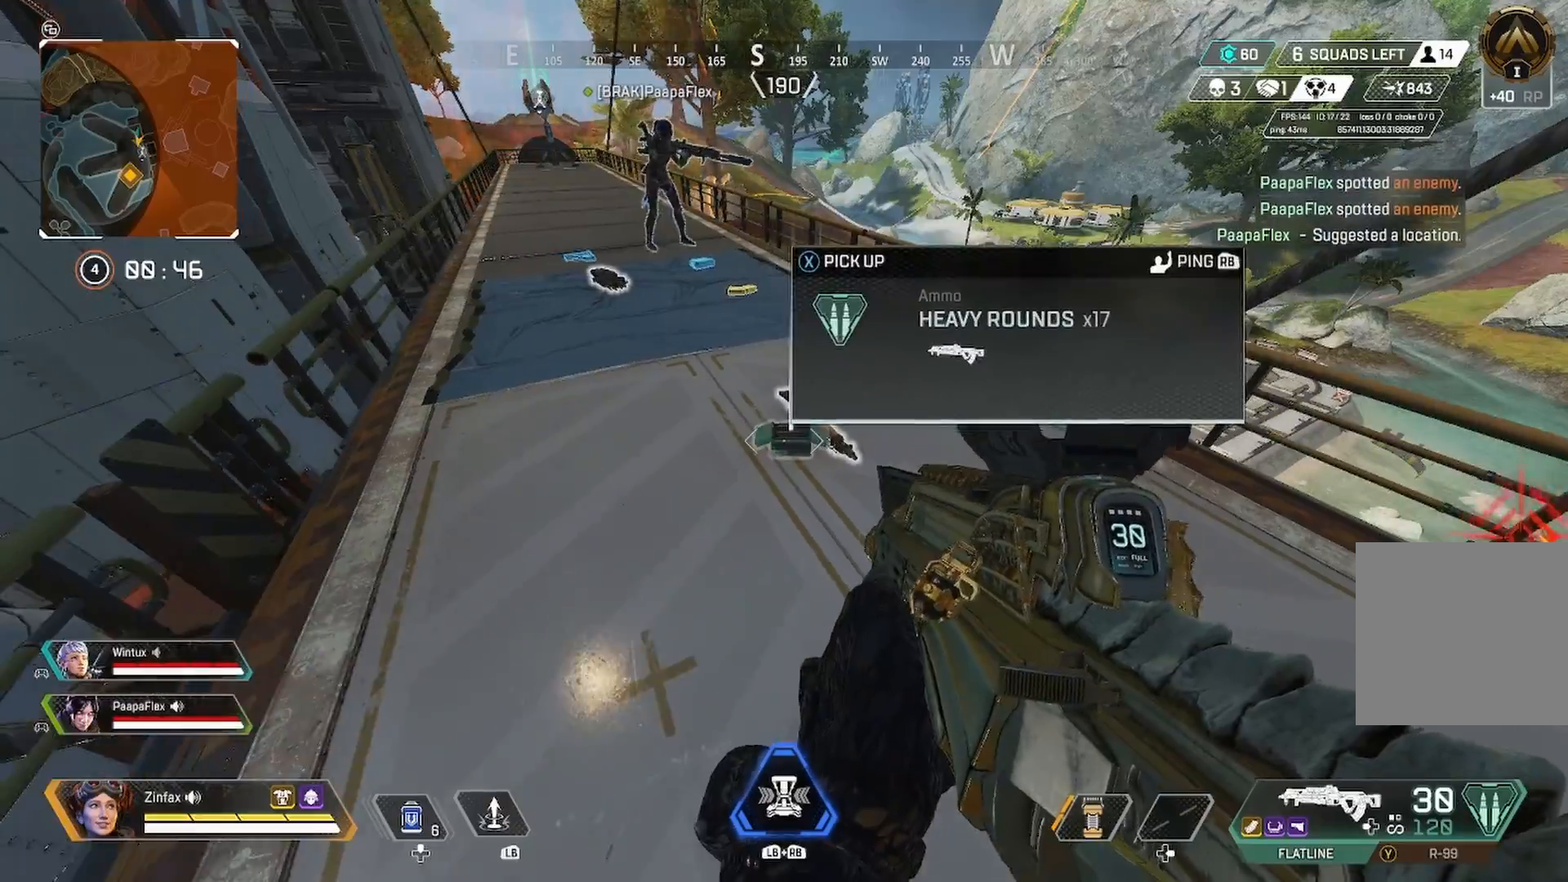
{"dt_ms": 500, "buttons": [], "left_stick": "up", "right_stick": "center", "events": [[283, "right_stick", "right"], [300, "left_stick", "right"], [467, "left_stick", "up"], [467, "right_stick", "center"]]}
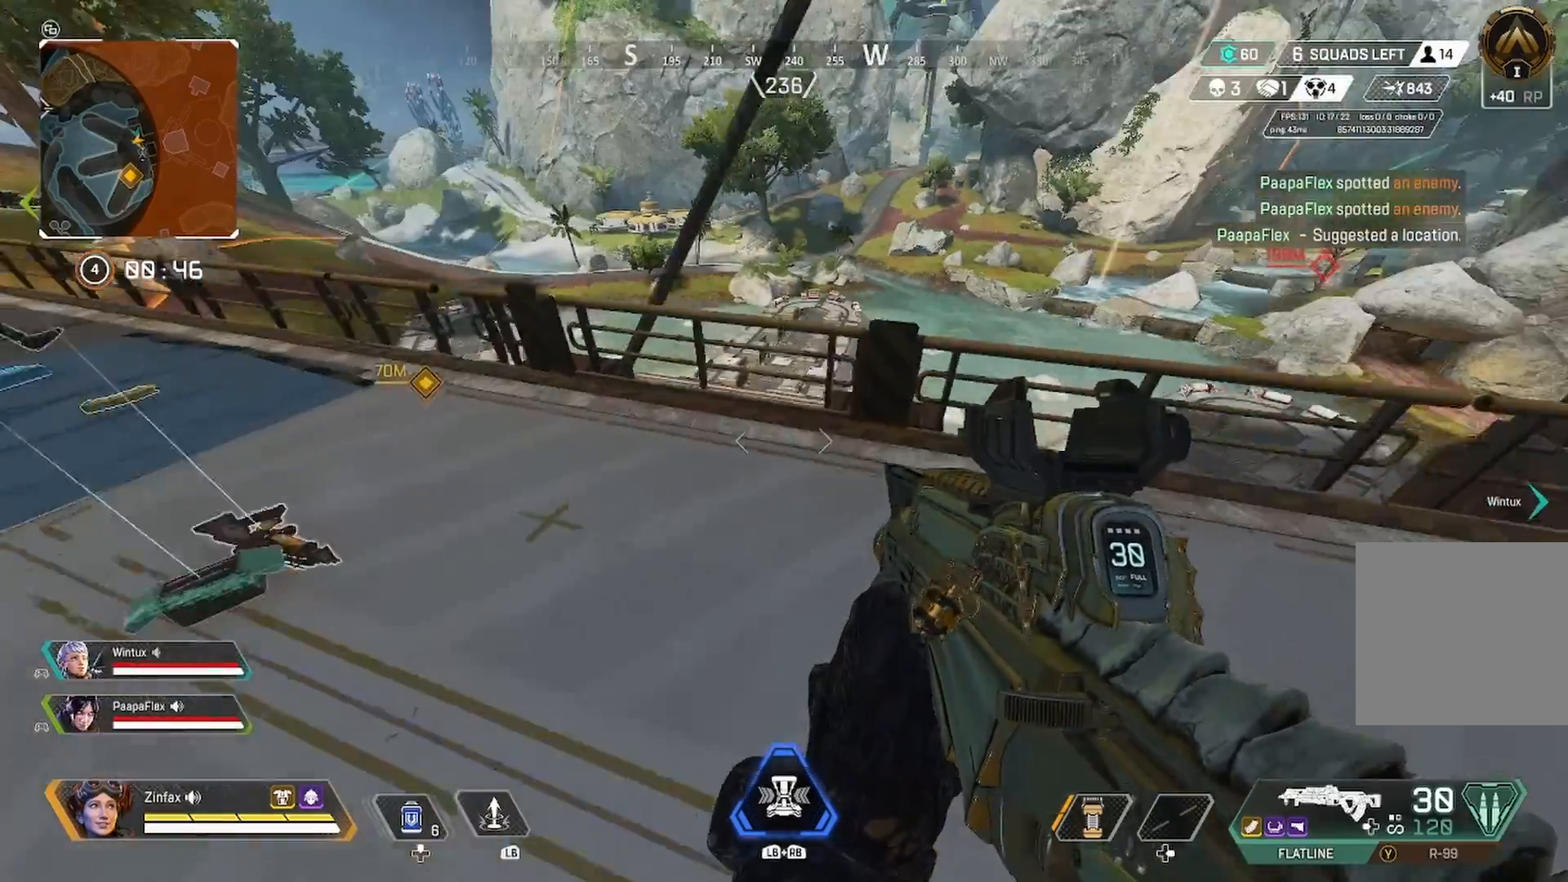
{"dt_ms": 500, "buttons": ["X"], "left_stick": "center", "right_stick": "center", "events": [[33, "left_stick", "left"], [83, "right_stick", "left"], [233, "right_stick", "center"], [350, "X", "down"], [417, "left_stick", "center"], [433, "X", "up"], [483, "X", "down"]]}
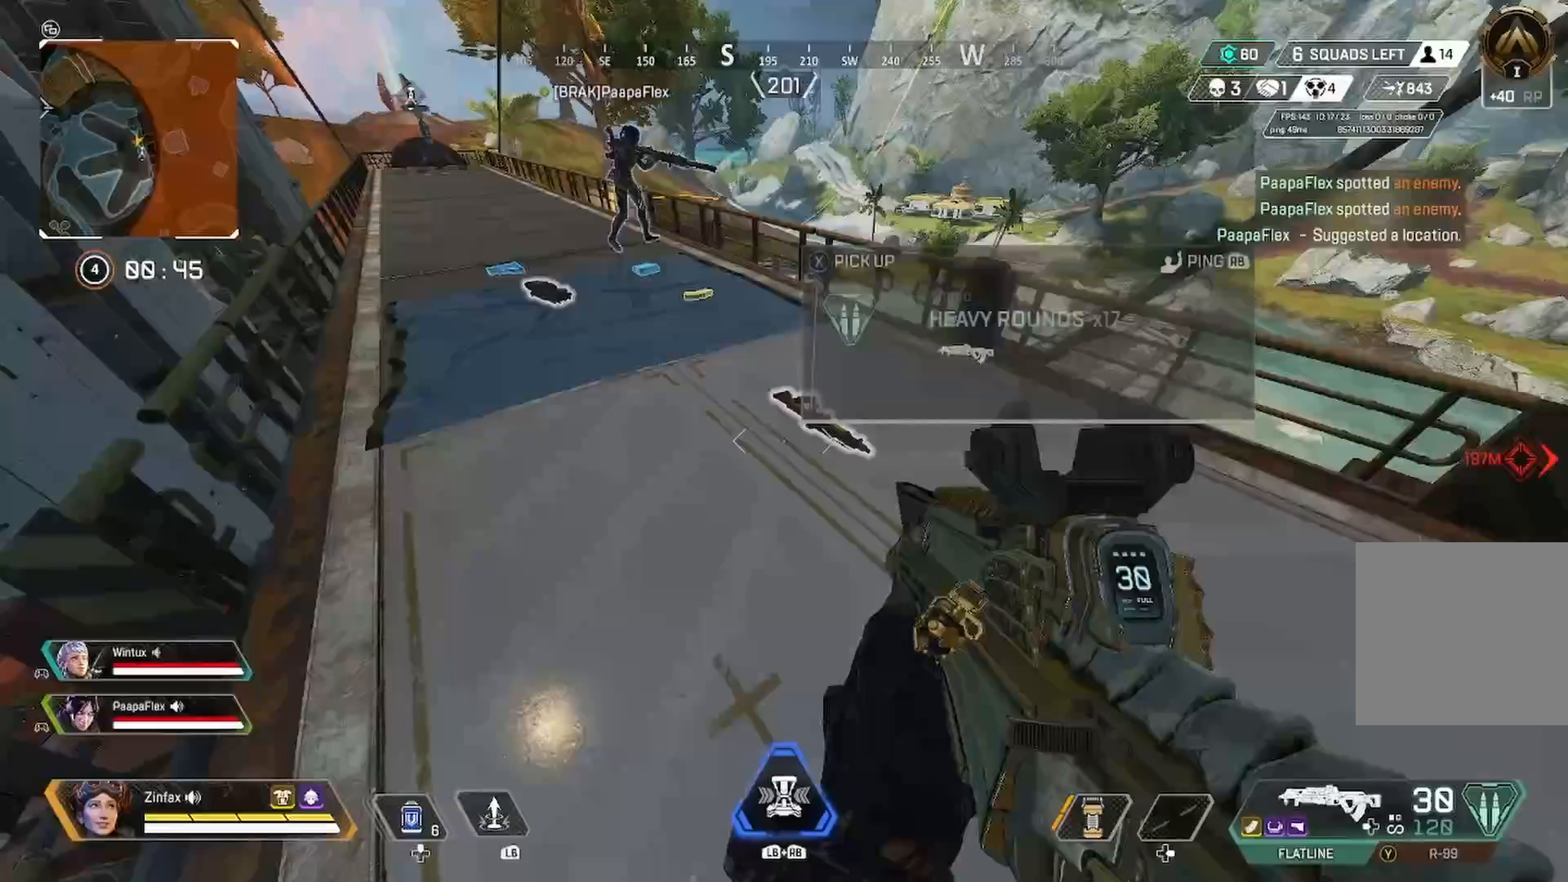
{"dt_ms": 500, "buttons": [], "left_stick": "up", "right_stick": "center", "events": [[50, "left_stick", "right"], [67, "X", "up"], [200, "right_stick", "right"], [417, "right_stick", "center"], [483, "left_stick", "up"]]}
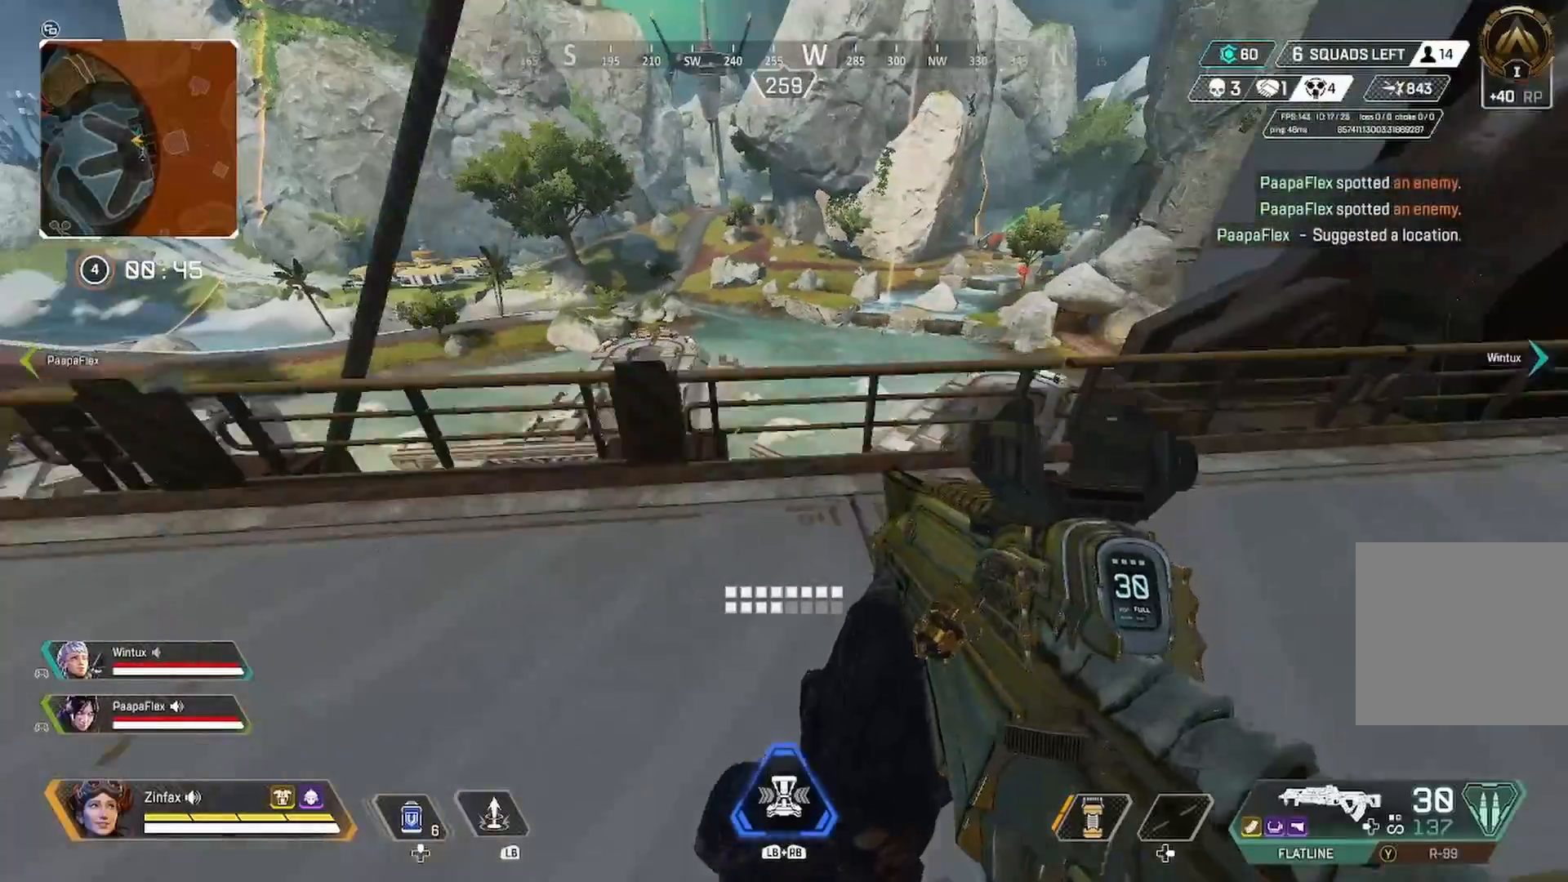
{"dt_ms": 500, "buttons": [], "left_stick": "center", "right_stick": "center", "events": [[383, "left_stick", "center"]]}
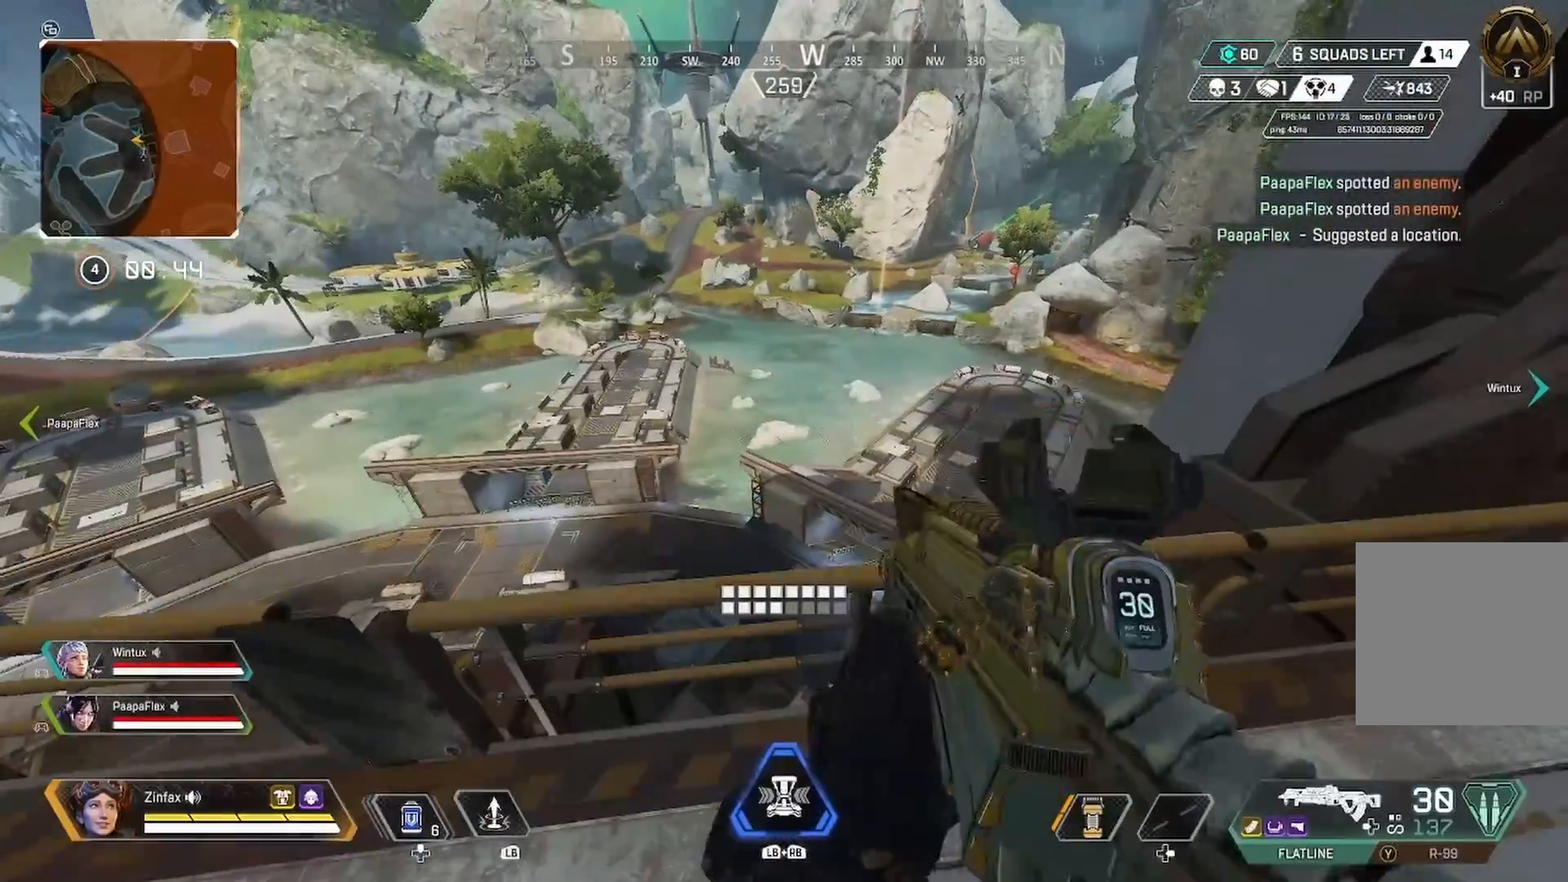
{"dt_ms": 500, "buttons": [], "left_stick": "center", "right_stick": "center", "events": [[283, "left_stick", "right"], [350, "left_stick", "center"]]}
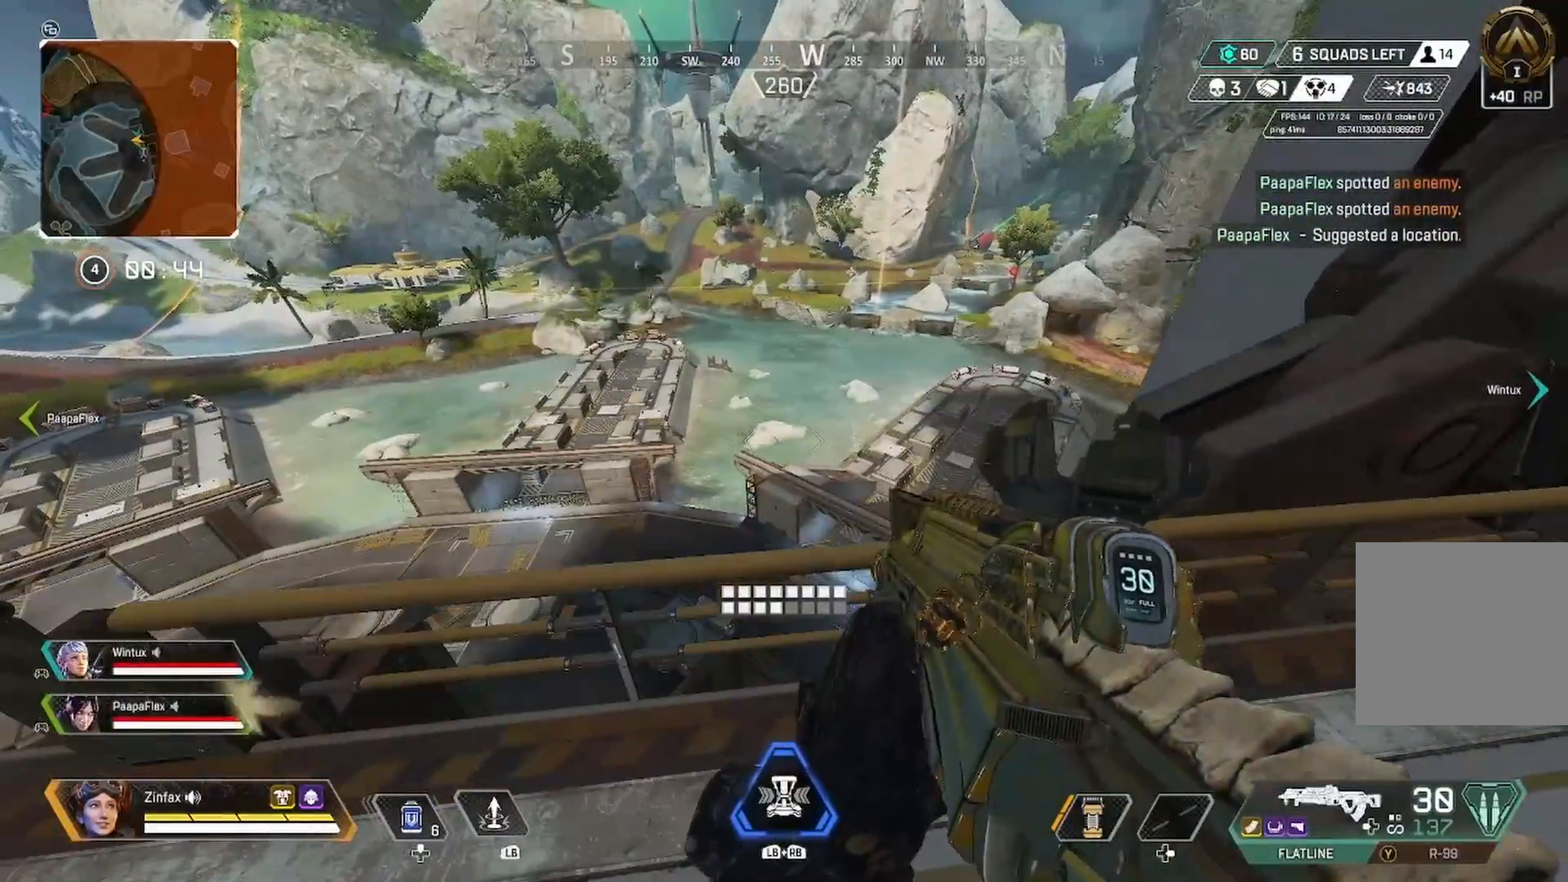
{"dt_ms": 500, "buttons": [], "left_stick": "center", "right_stick": "center", "events": [[250, "right_stick", "right"], [383, "right_stick", "center"]]}
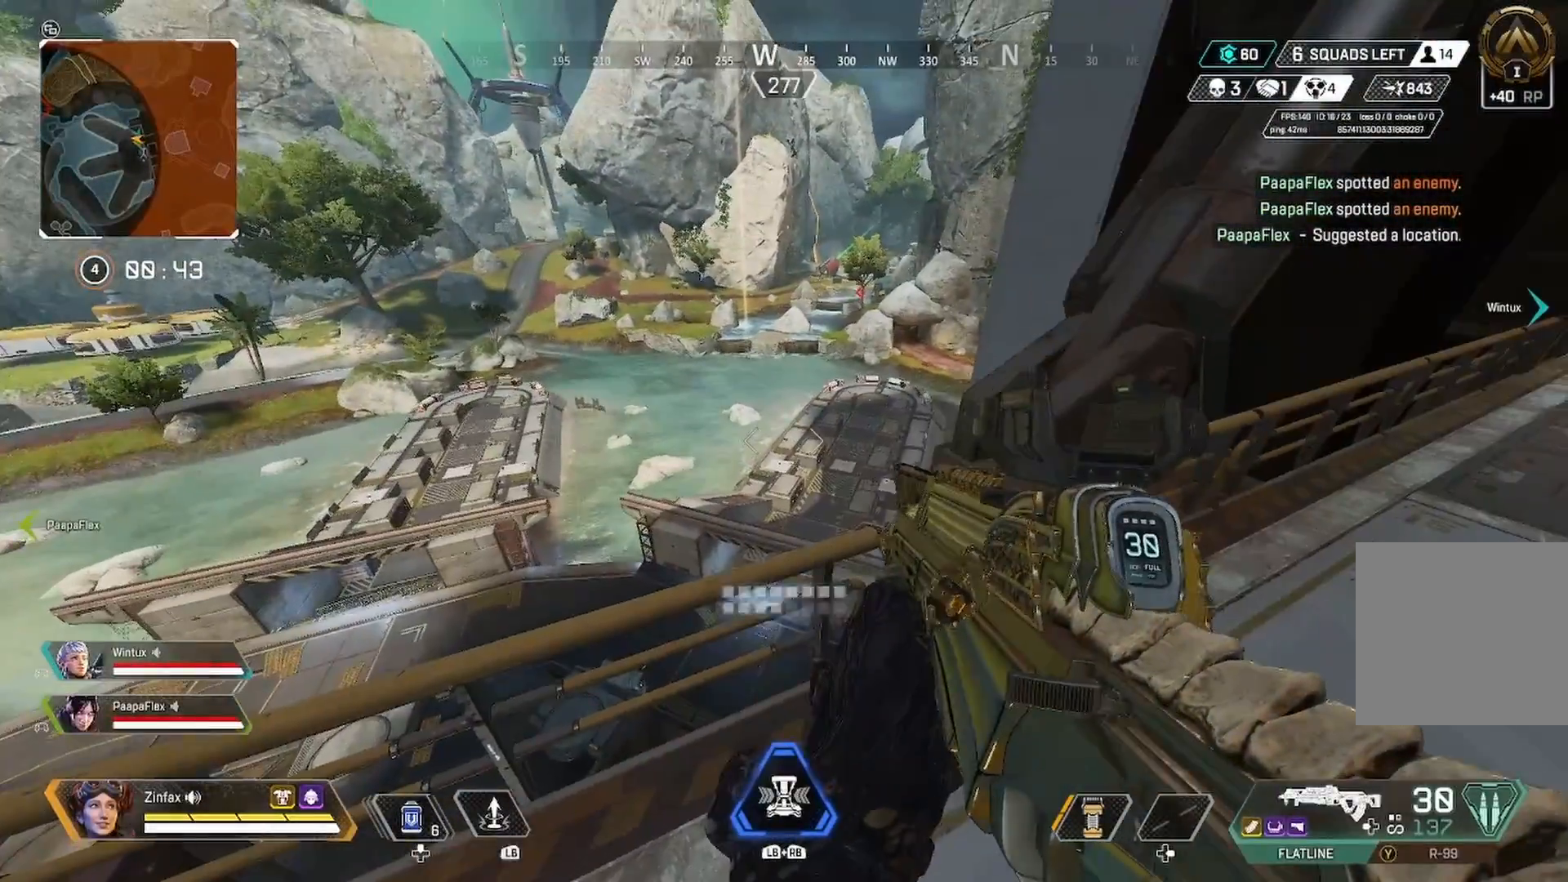
{"dt_ms": 500, "buttons": [], "left_stick": "left", "right_stick": "up-right", "events": [[133, "left_stick", "right"], [283, "left_stick", "center"], [400, "left_stick", "left"], [483, "right_stick", "up-right"]]}
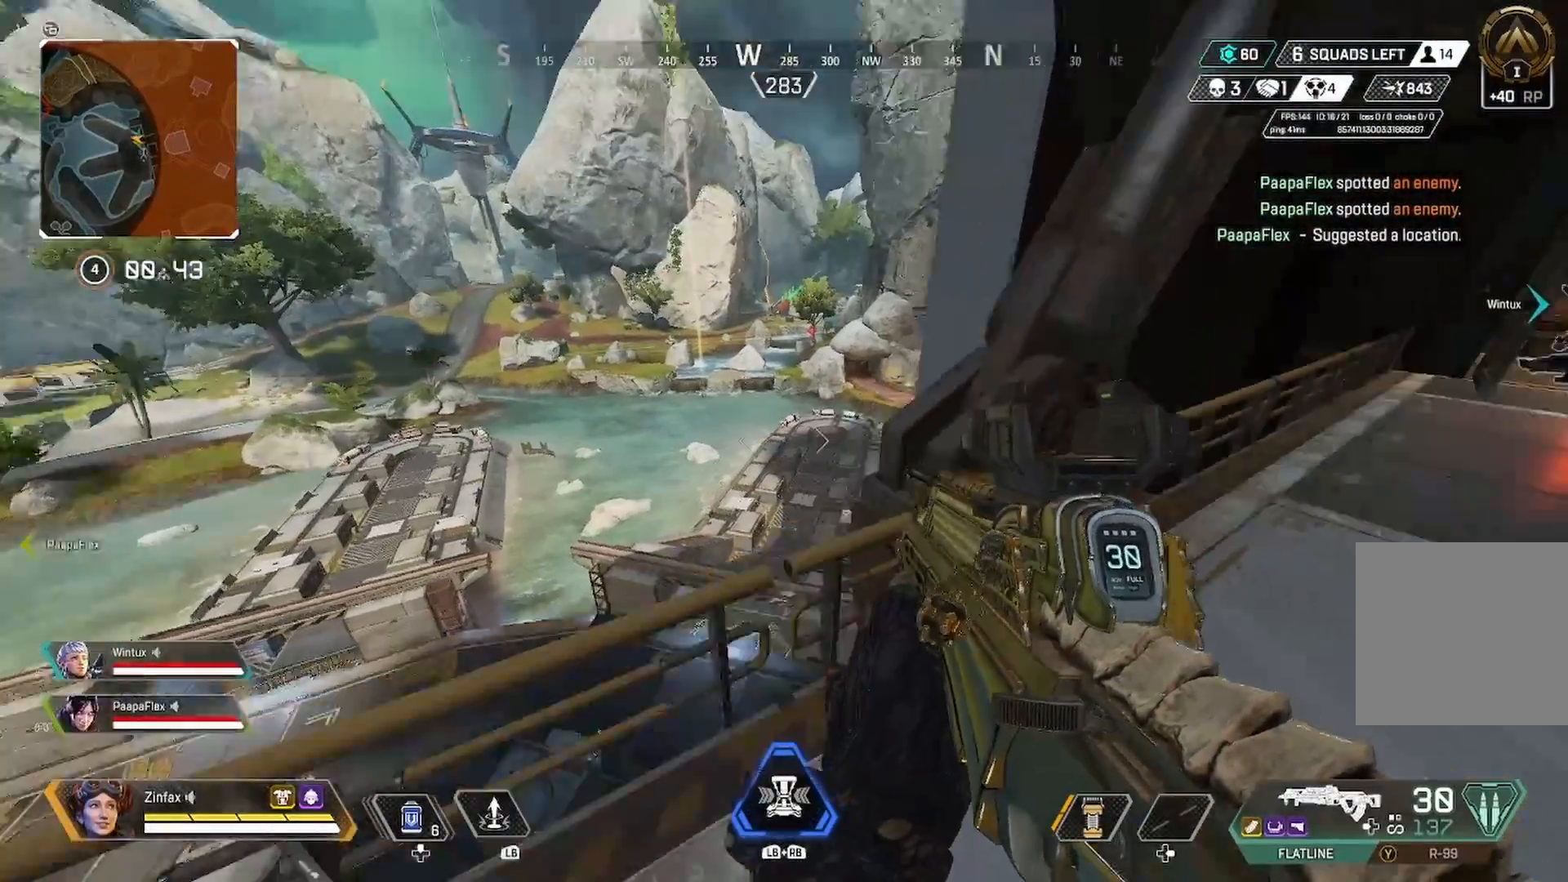
{"dt_ms": 500, "buttons": ["L2"], "left_stick": "center", "right_stick": "center", "events": [[100, "left_stick", "center"], [350, "L2", "down"], [350, "left_stick", "left"], [350, "right_stick", "up-left"], [433, "right_stick", "center"], [500, "left_stick", "center"]]}
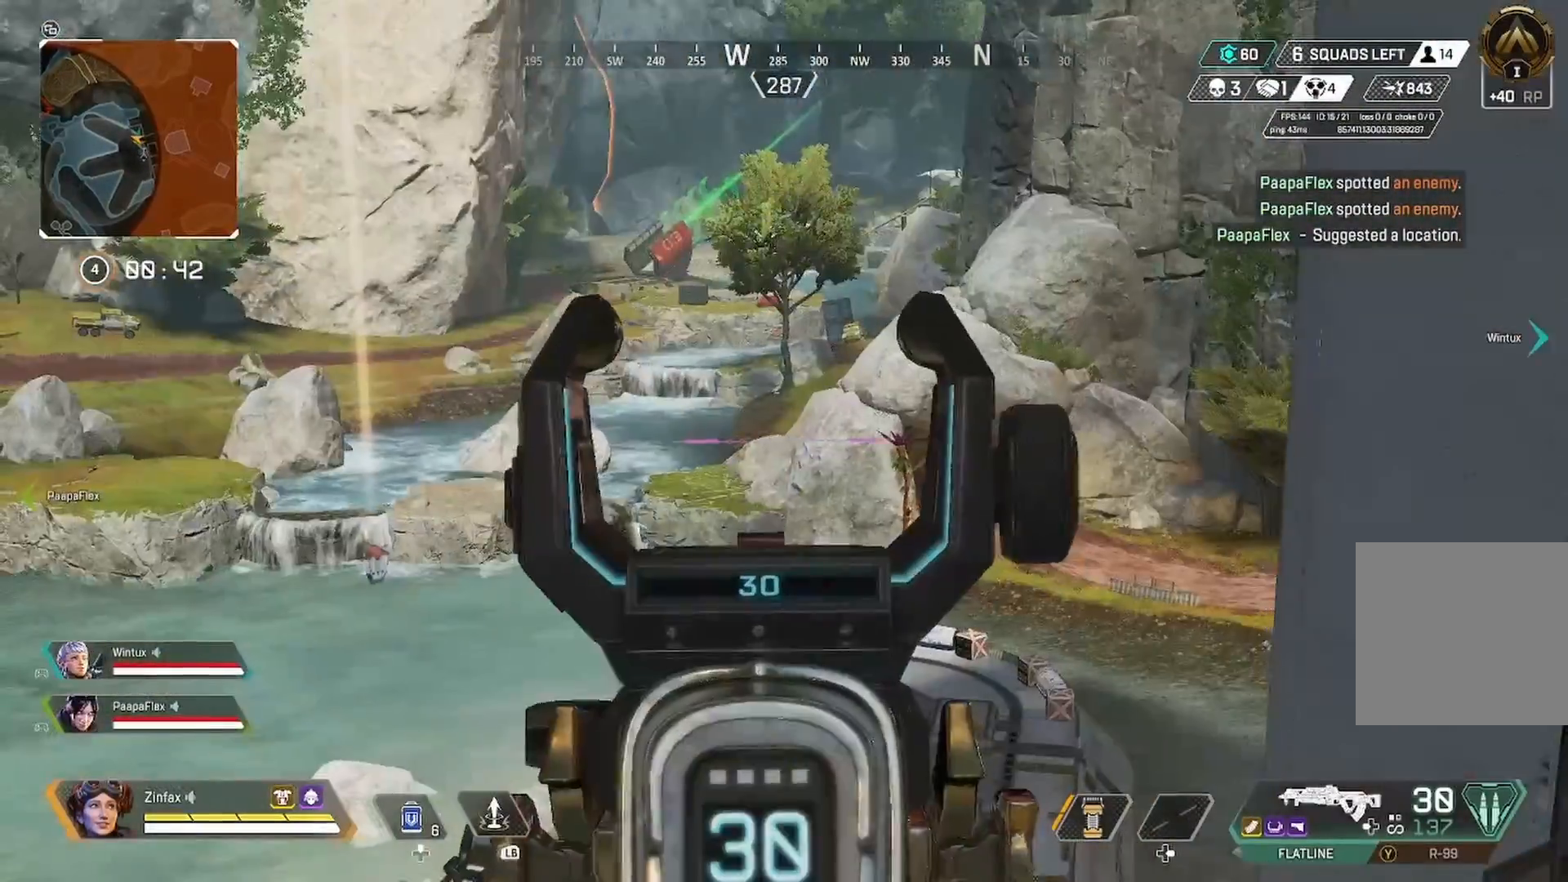
{"dt_ms": 500, "buttons": ["L2"], "left_stick": "right", "right_stick": "center", "events": [[217, "left_stick", "right"]]}
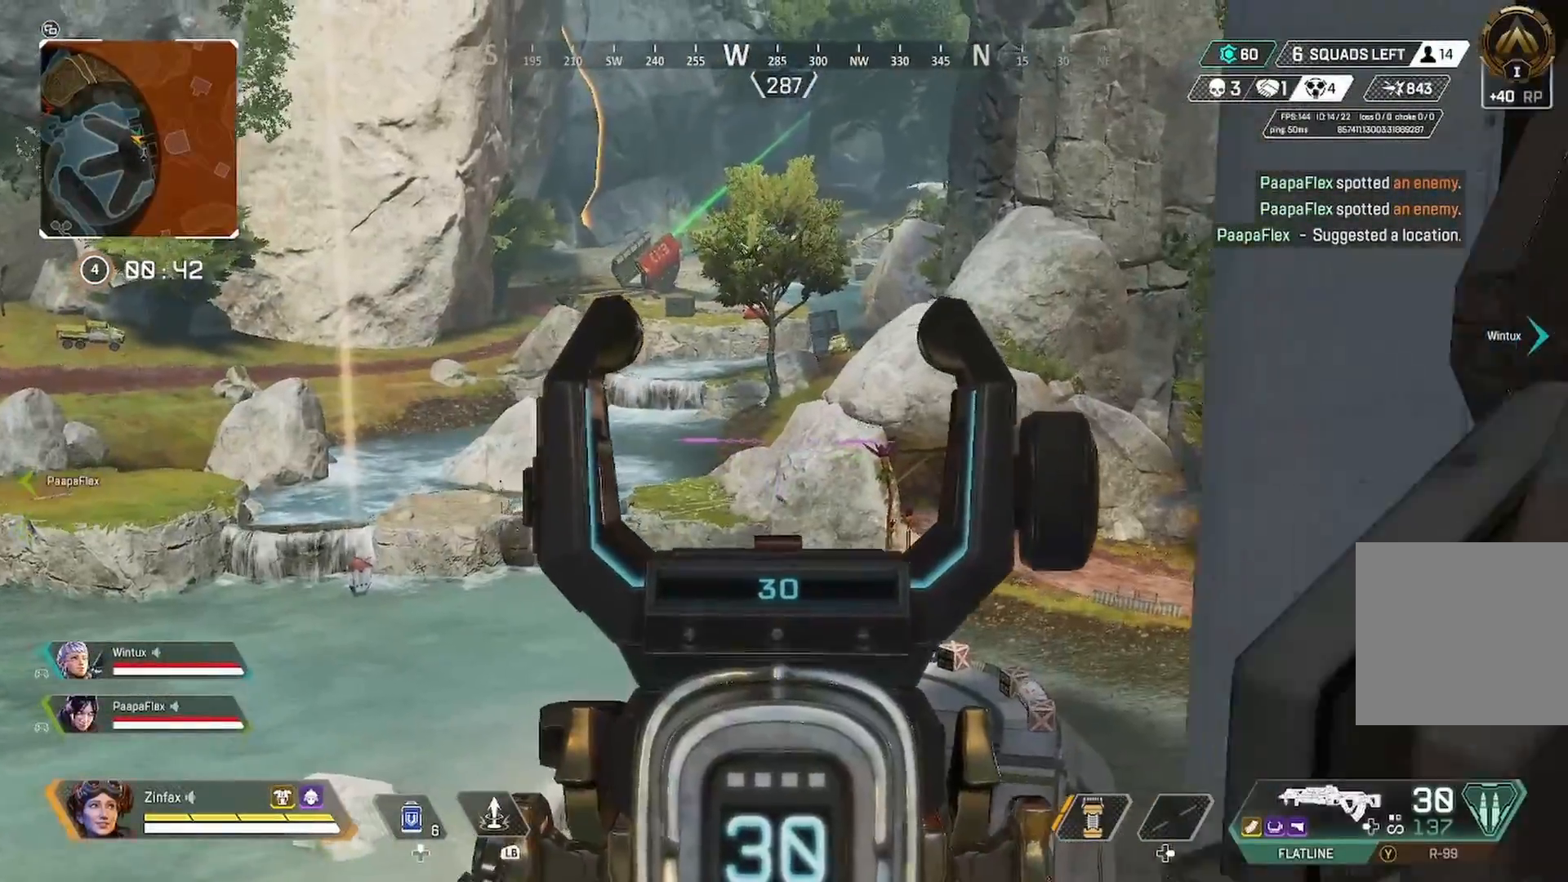
{"dt_ms": 500, "buttons": [], "left_stick": "right", "right_stick": "center", "events": [[50, "L2", "up"]]}
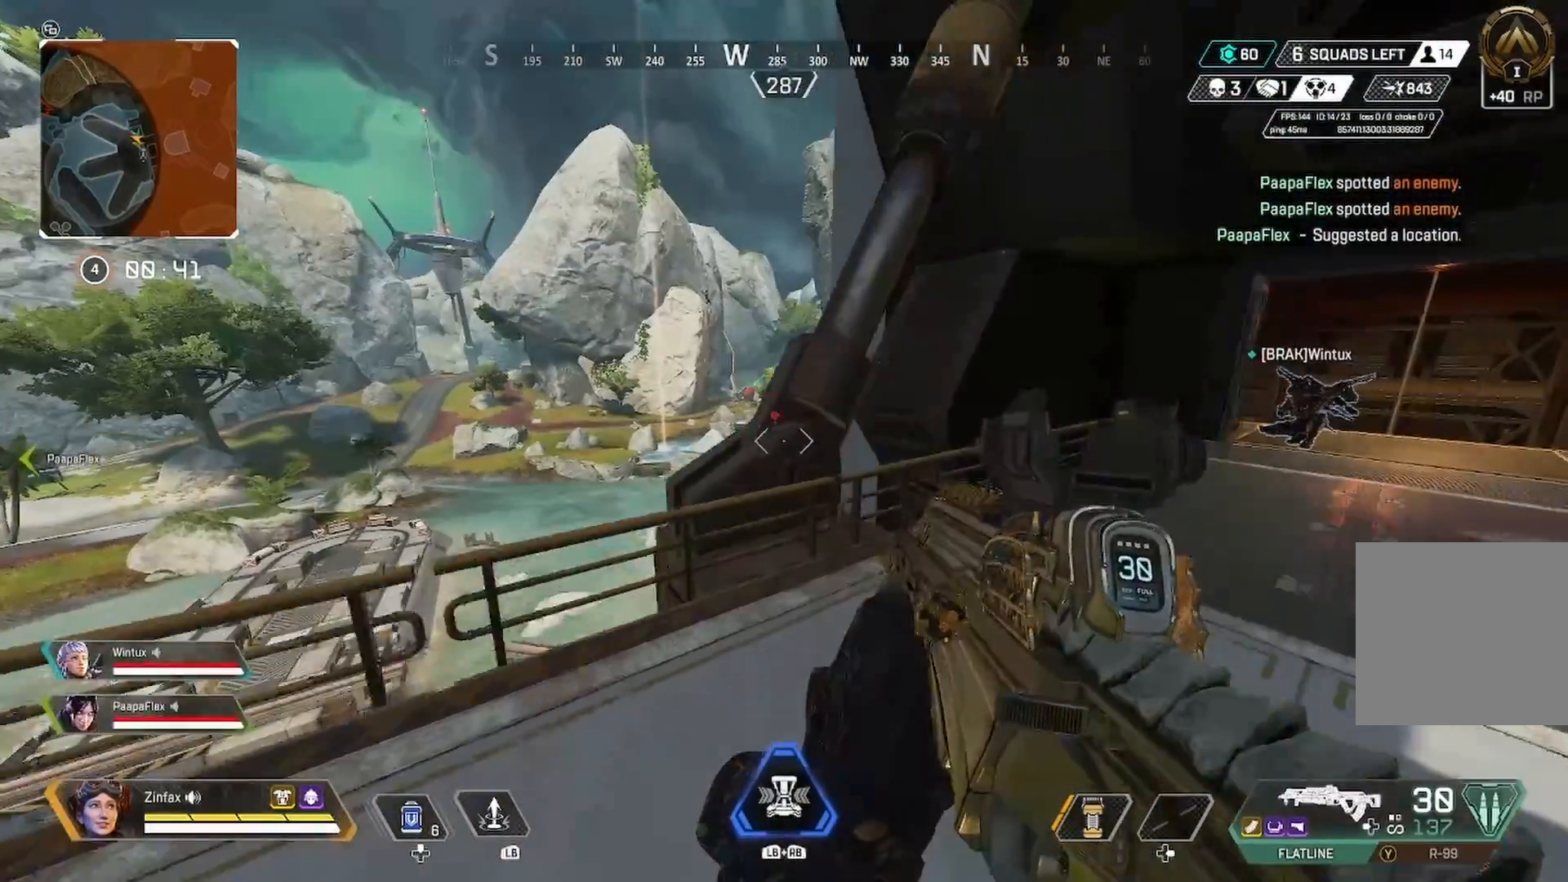
{"dt_ms": 500, "buttons": [], "left_stick": "up-right", "right_stick": "center", "events": [[417, "left_stick", "up-right"]]}
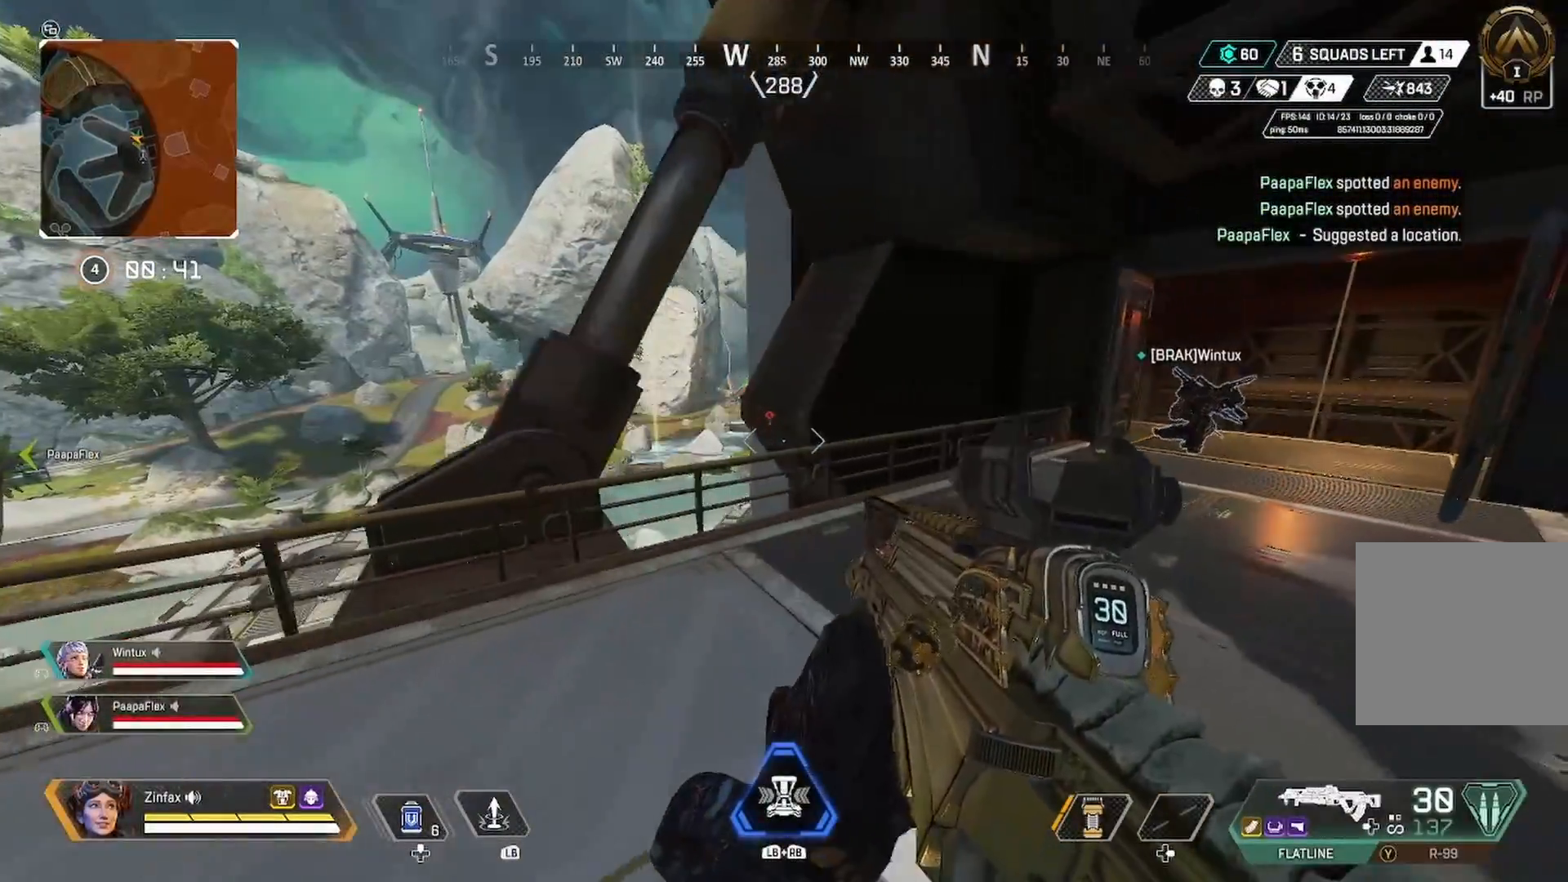
{"dt_ms": 500, "buttons": [], "left_stick": "up-right", "right_stick": "center", "events": []}
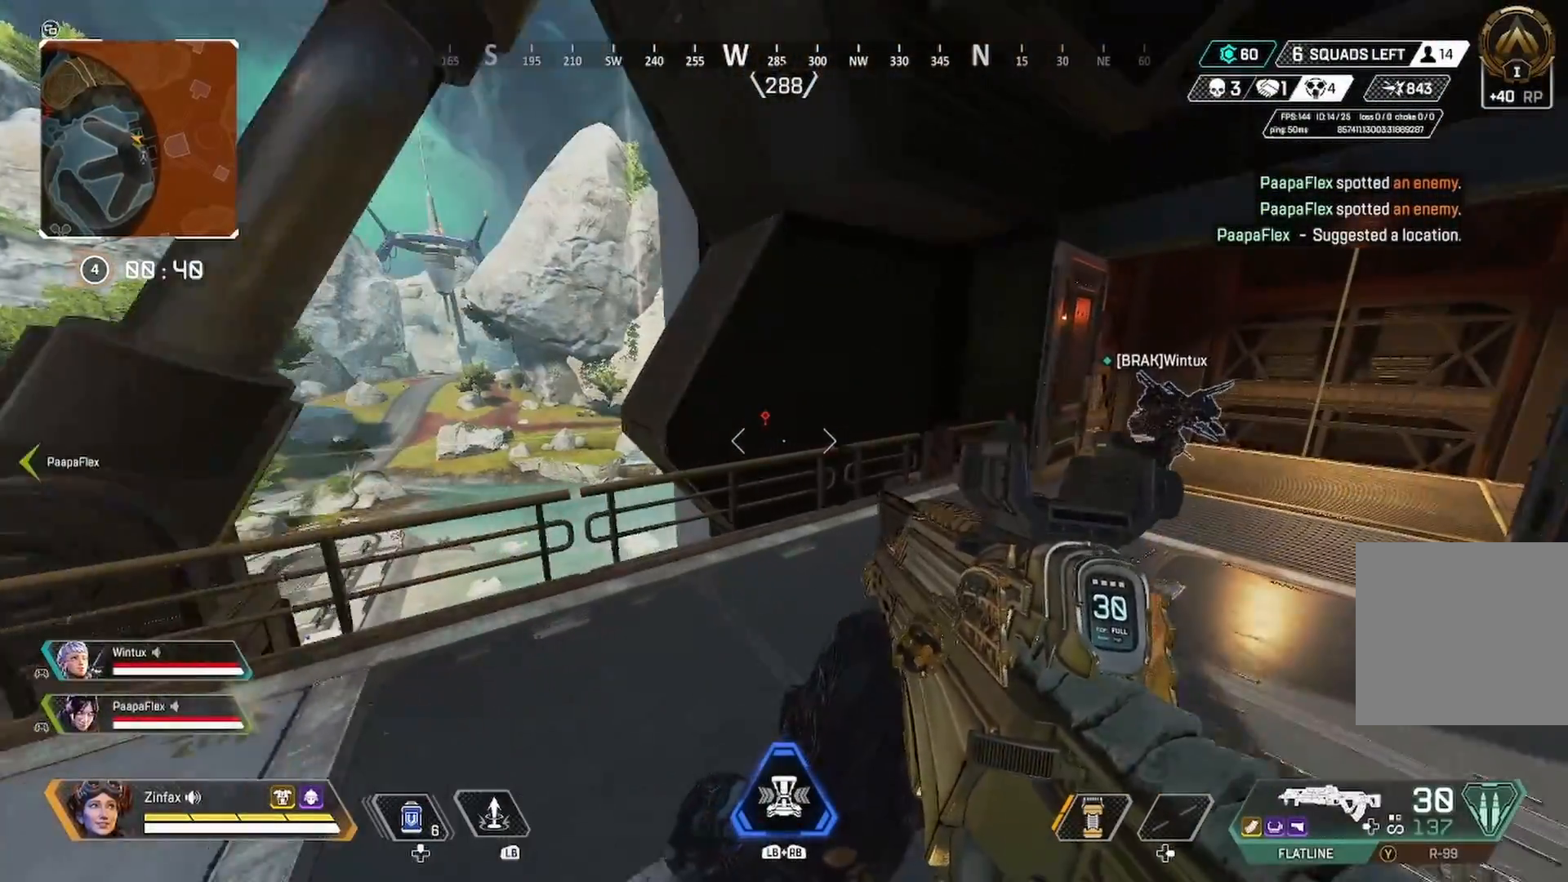
{"dt_ms": 500, "buttons": [], "left_stick": "up-right", "right_stick": "center", "events": []}
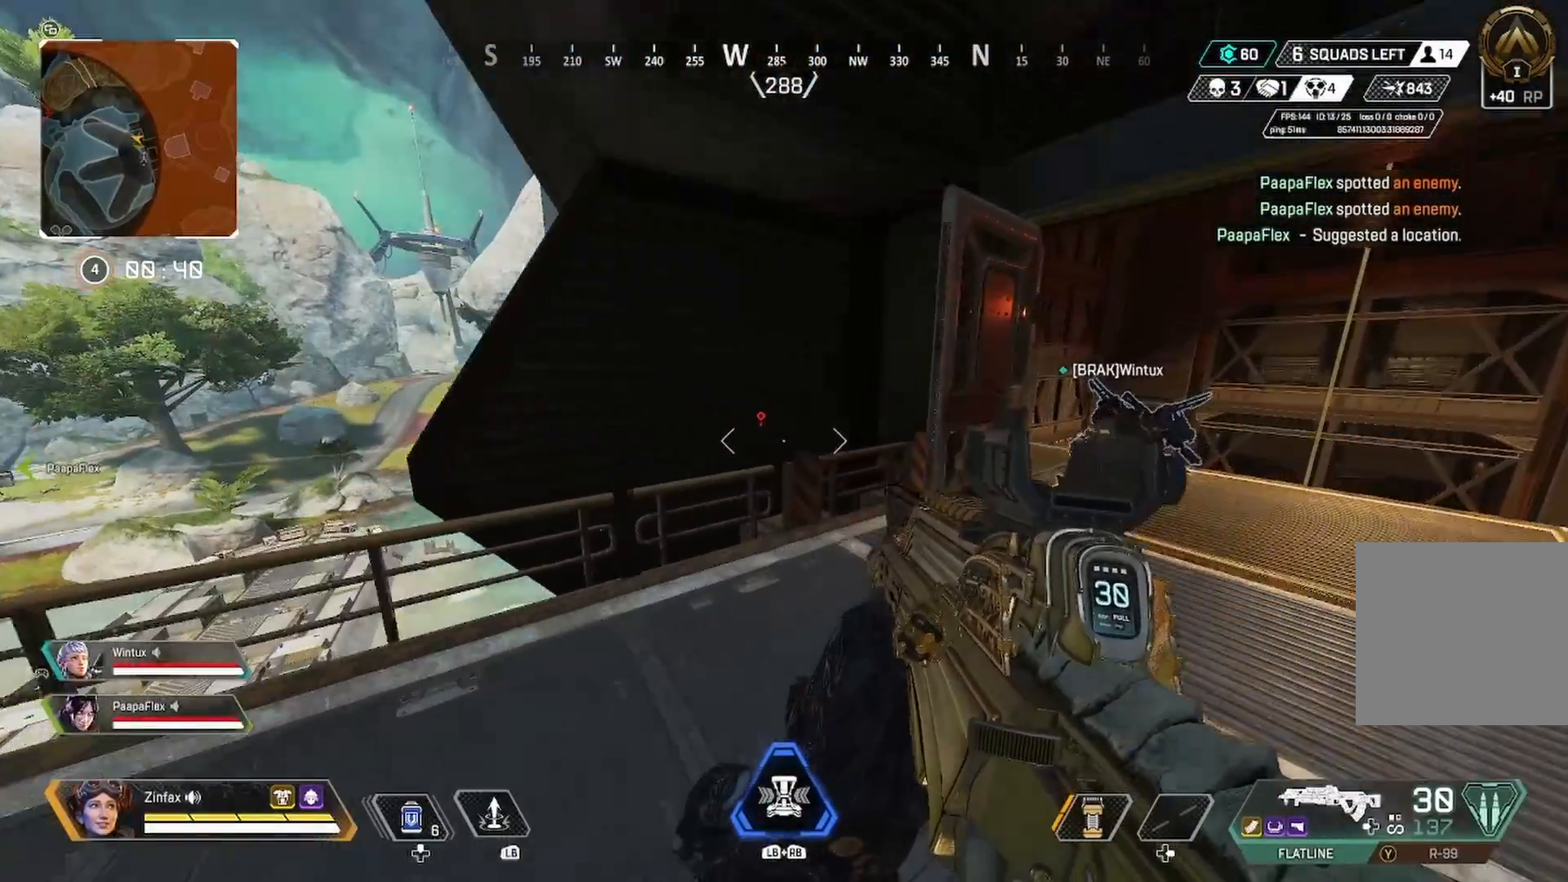
{"dt_ms": 500, "buttons": [], "left_stick": "up-right", "right_stick": "center", "events": []}
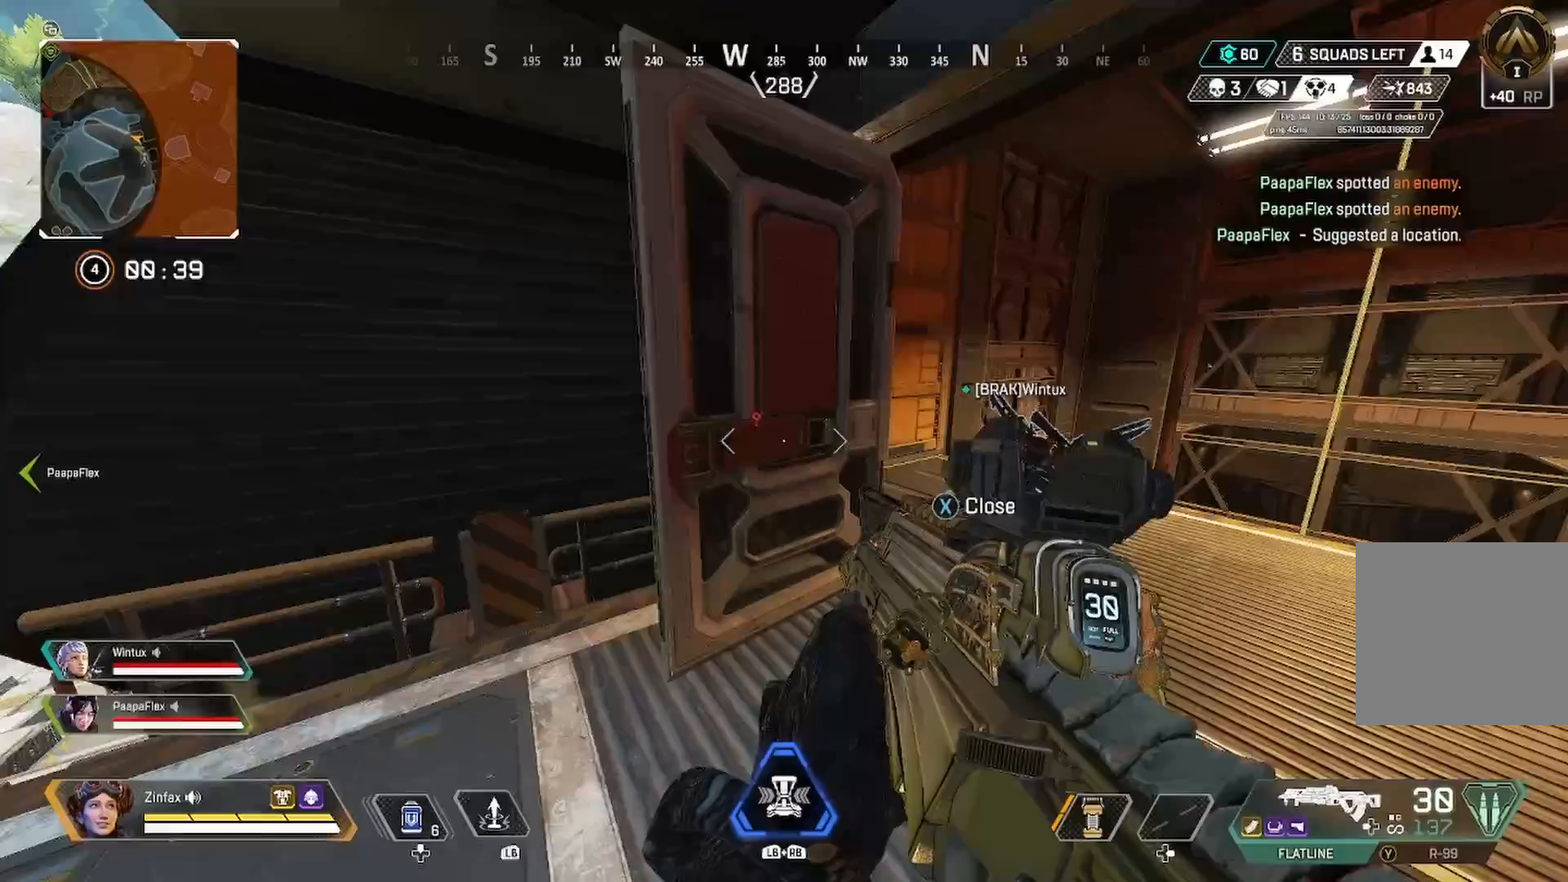
{"dt_ms": 500, "buttons": [], "left_stick": "center", "right_stick": "center", "events": [[17, "left_stick", "center"]]}